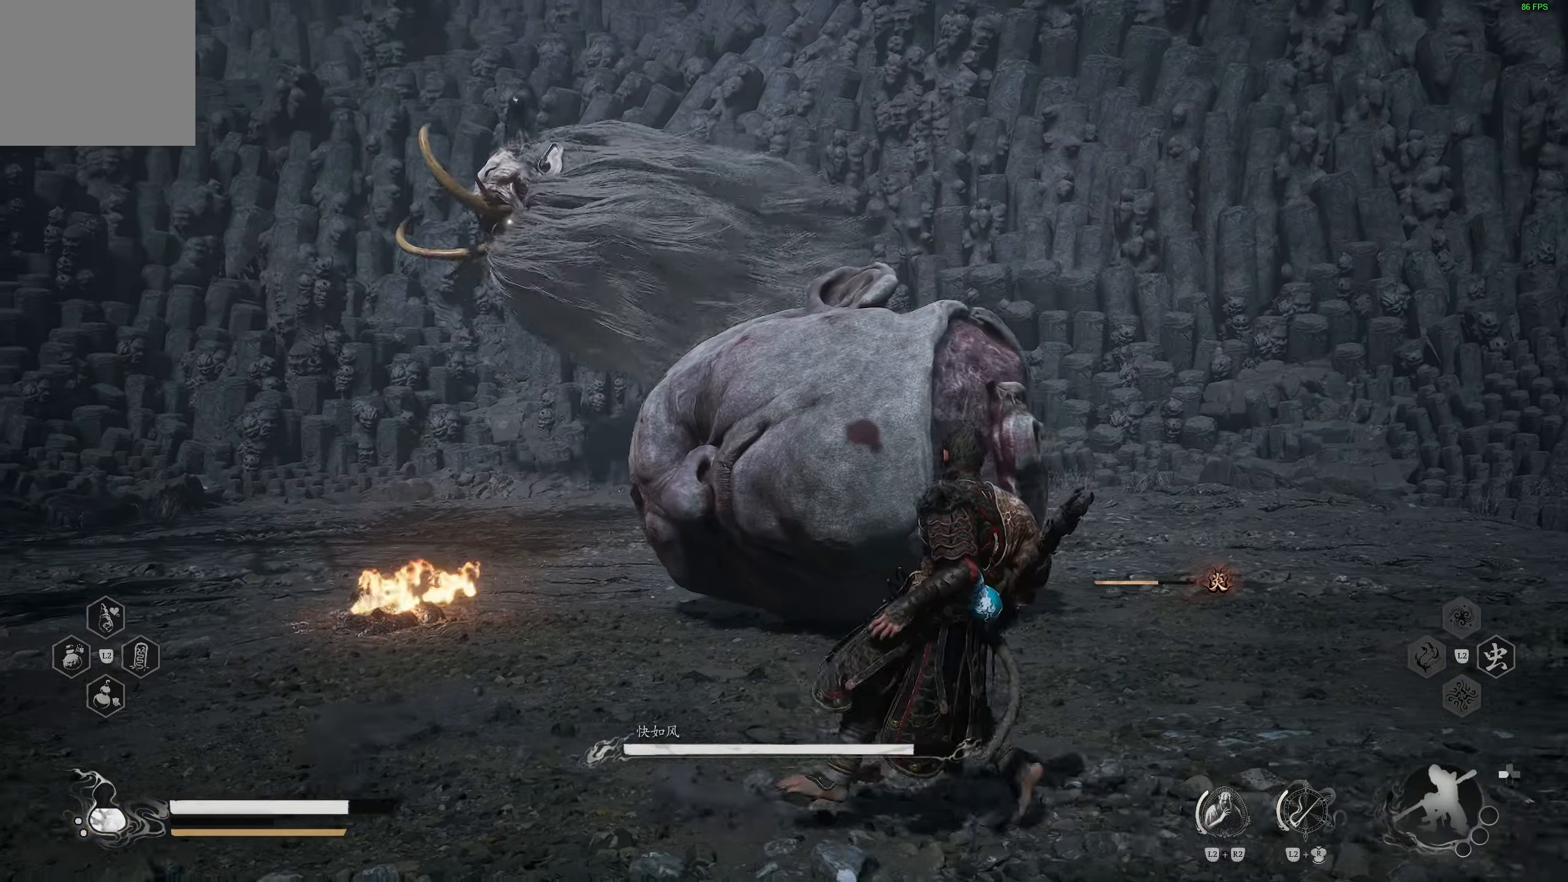
Gameplay with a controller (PlayStation layout); each line is a JSON object with the inputs held at the frame after it. "events" lists button and stick changes between this image and that frame as [ms after this image, input, new state], when the widget could be followed in between.
{"buttons": [], "left_stick": "right", "right_stick": "center", "events": []}
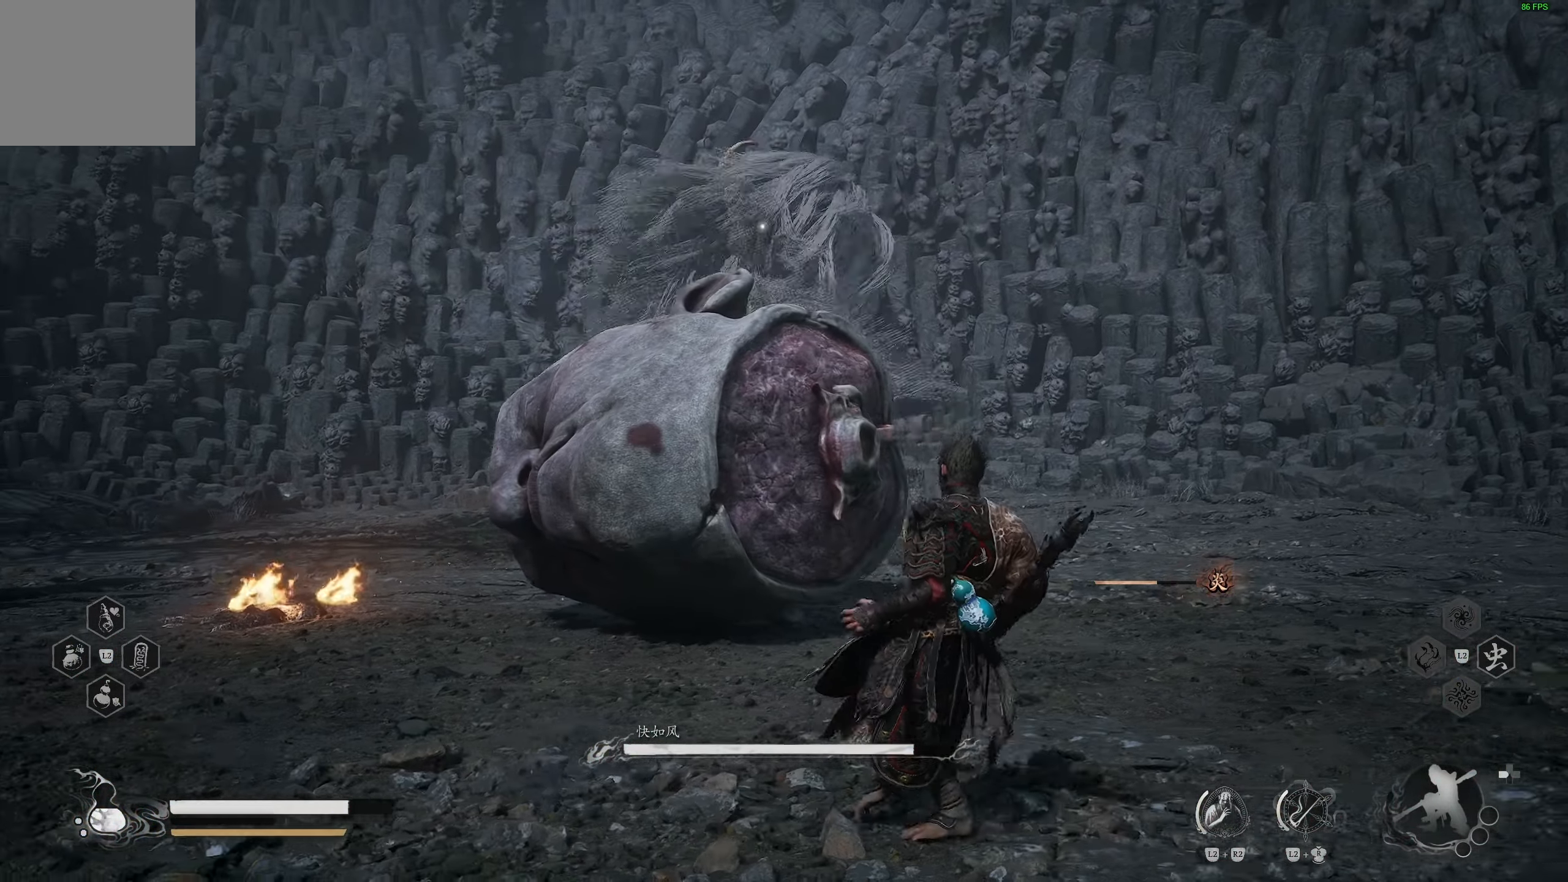
{"buttons": [], "left_stick": "right", "right_stick": "center", "events": []}
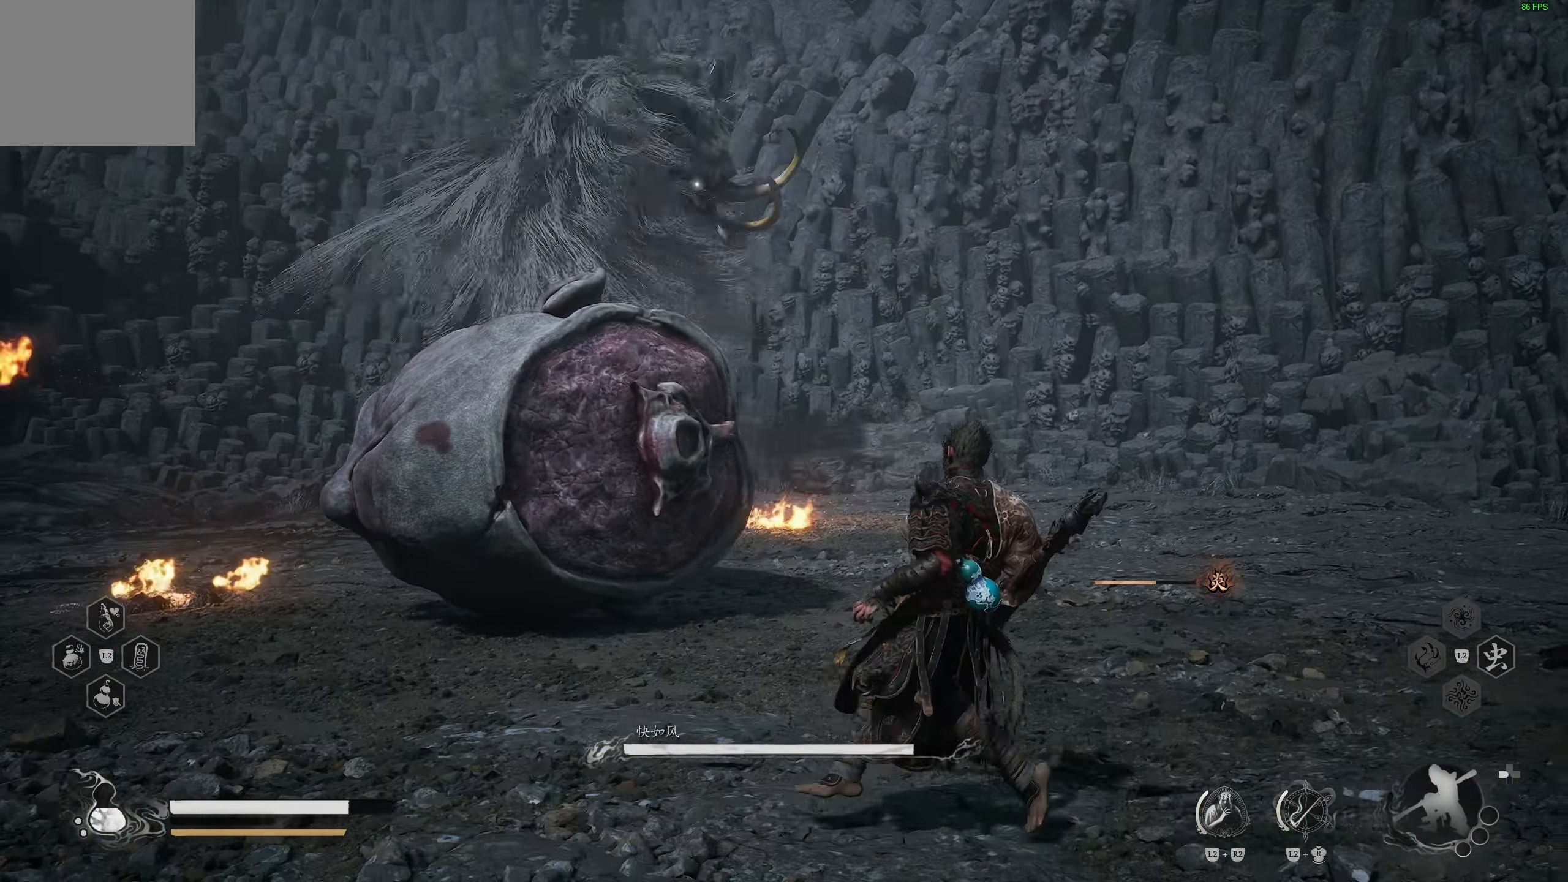
{"buttons": ["R3"], "left_stick": "up", "right_stick": "center", "events": [[183, "right_stick", "left"], [267, "left_stick", "up"], [333, "right_stick", "center"], [467, "R3", "down"]]}
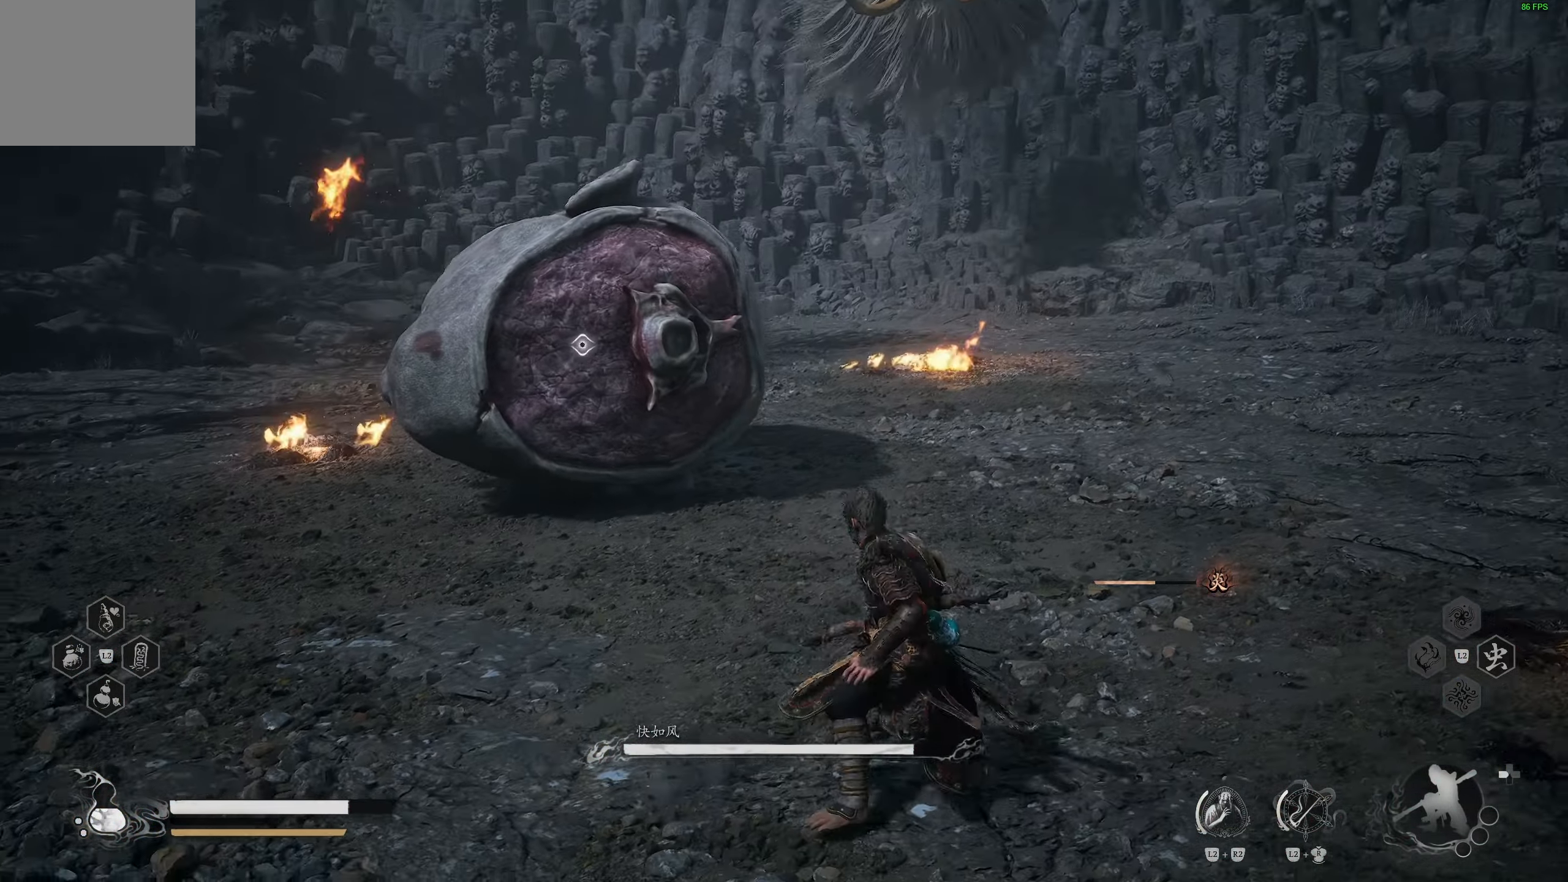
{"buttons": [], "left_stick": "up-left", "right_stick": "center", "events": [[83, "R3", "up"], [83, "right_stick", "up-right"], [117, "left_stick", "up-left"], [283, "right_stick", "center"]]}
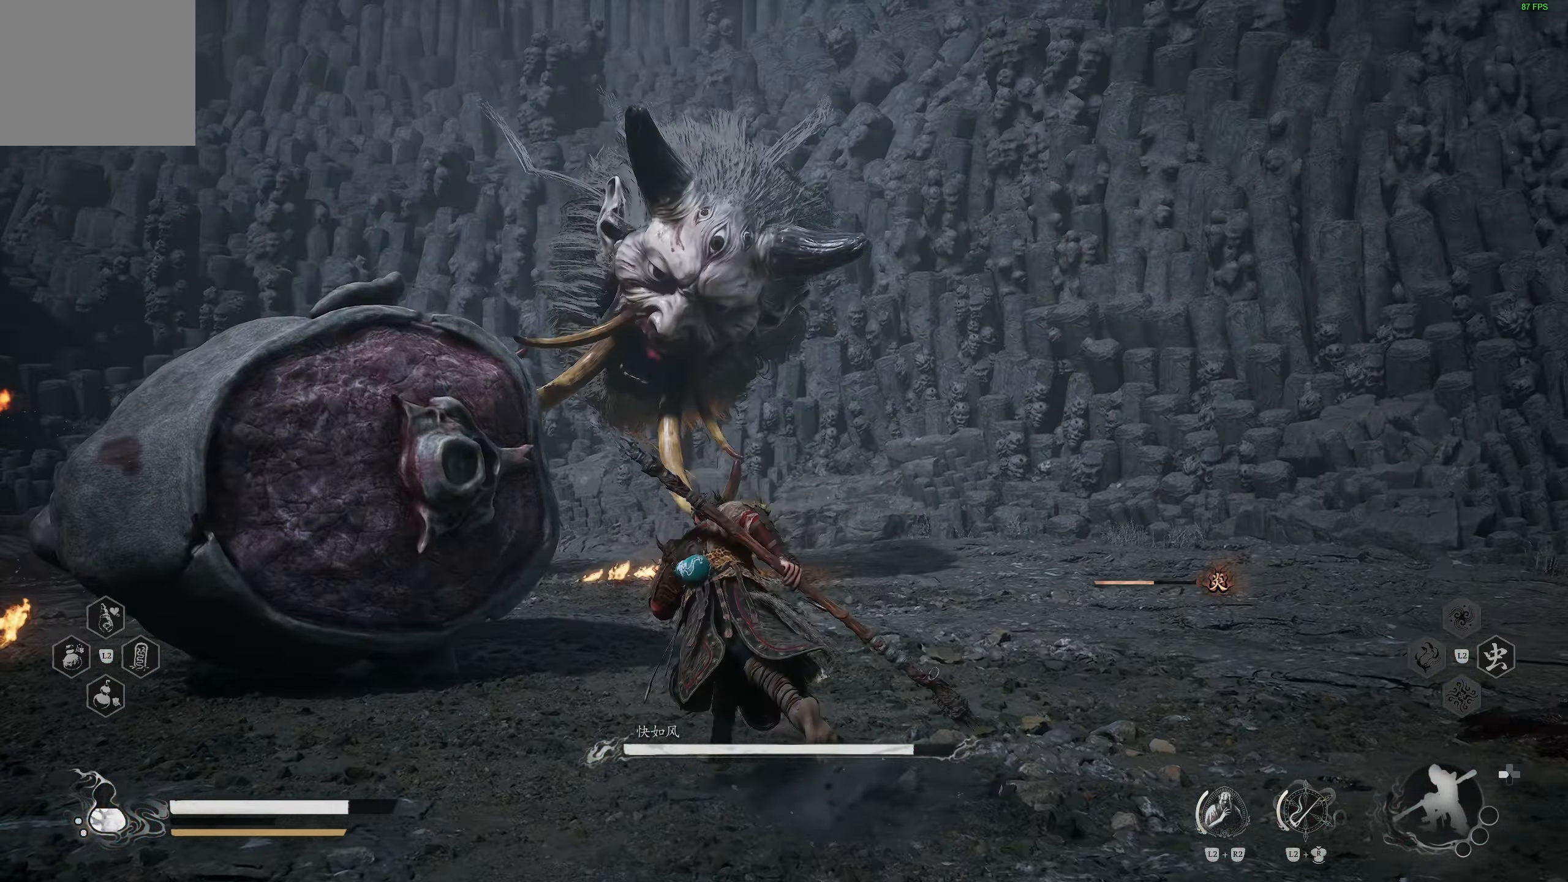
{"buttons": [], "left_stick": "up-right", "right_stick": "center", "events": [[250, "CIRCLE", "down"], [400, "CIRCLE", "up"], [500, "left_stick", "up-right"]]}
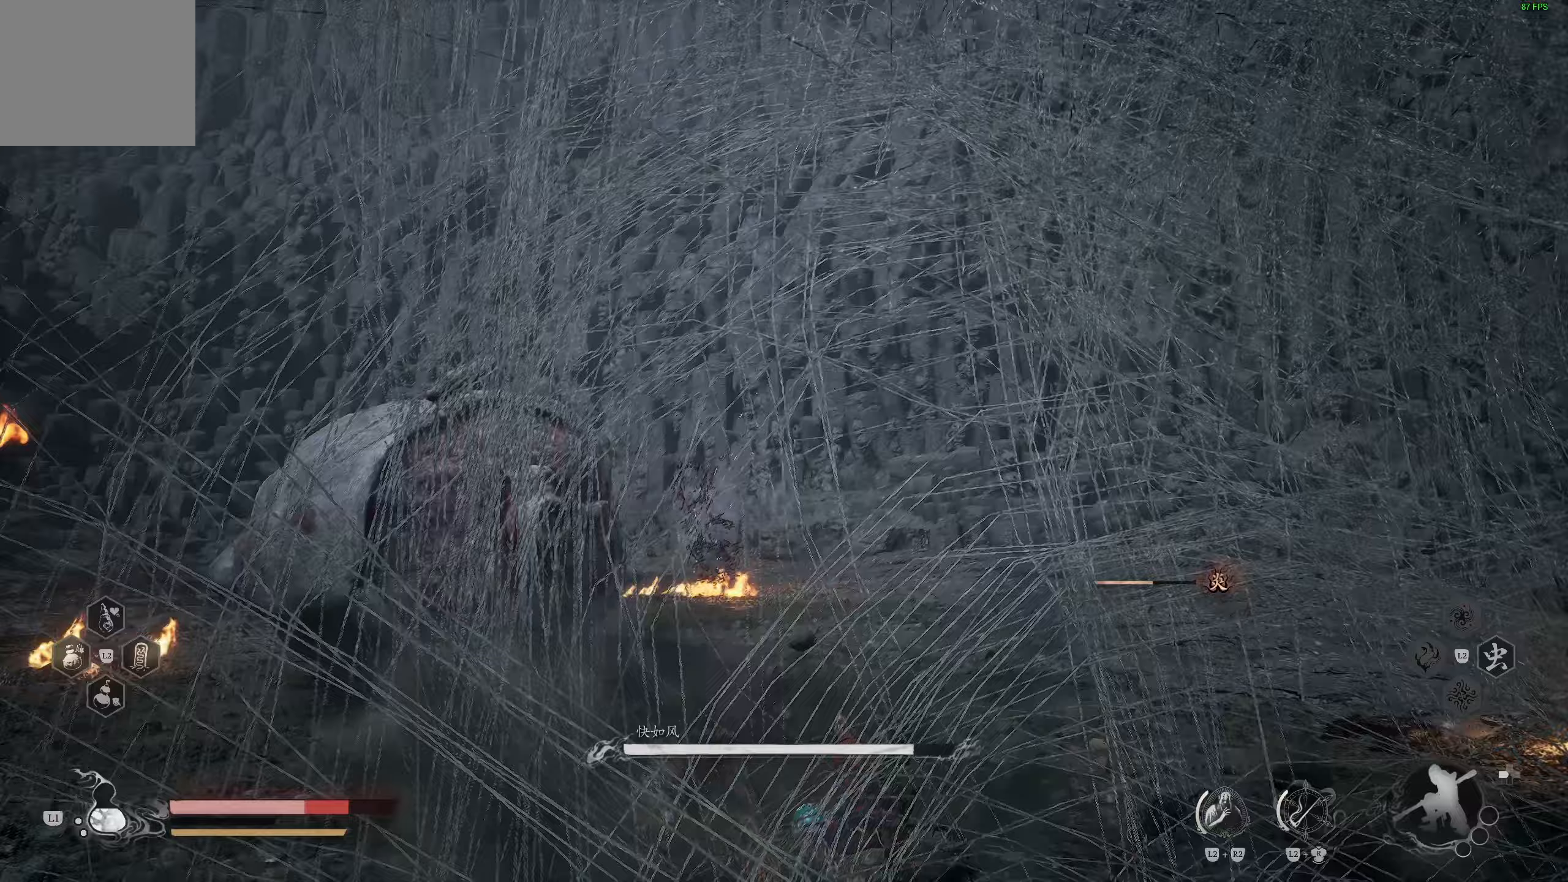
{"buttons": ["CIRCLE"], "left_stick": "up-right", "right_stick": "center", "events": [[83, "left_stick", "center"], [117, "right_stick", "left"], [300, "left_stick", "up-right"], [417, "right_stick", "center"], [500, "CIRCLE", "down"]]}
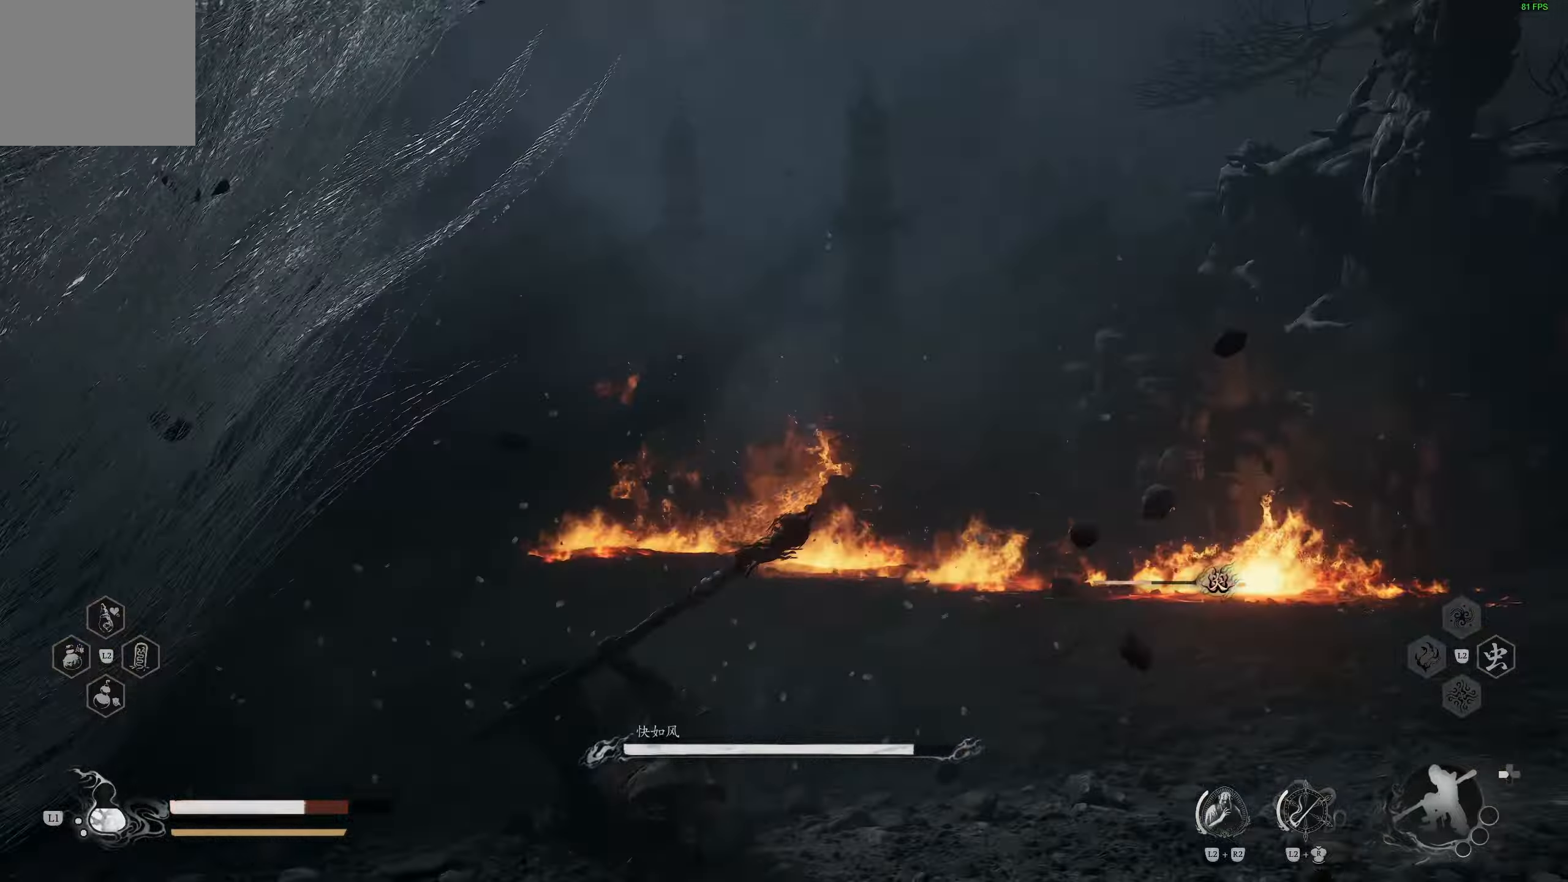
{"buttons": [], "left_stick": "right", "right_stick": "center", "events": [[117, "CIRCLE", "up"], [183, "CIRCLE", "down"], [217, "left_stick", "right"], [267, "CIRCLE", "up"], [317, "CIRCLE", "down"], [433, "CIRCLE", "up"]]}
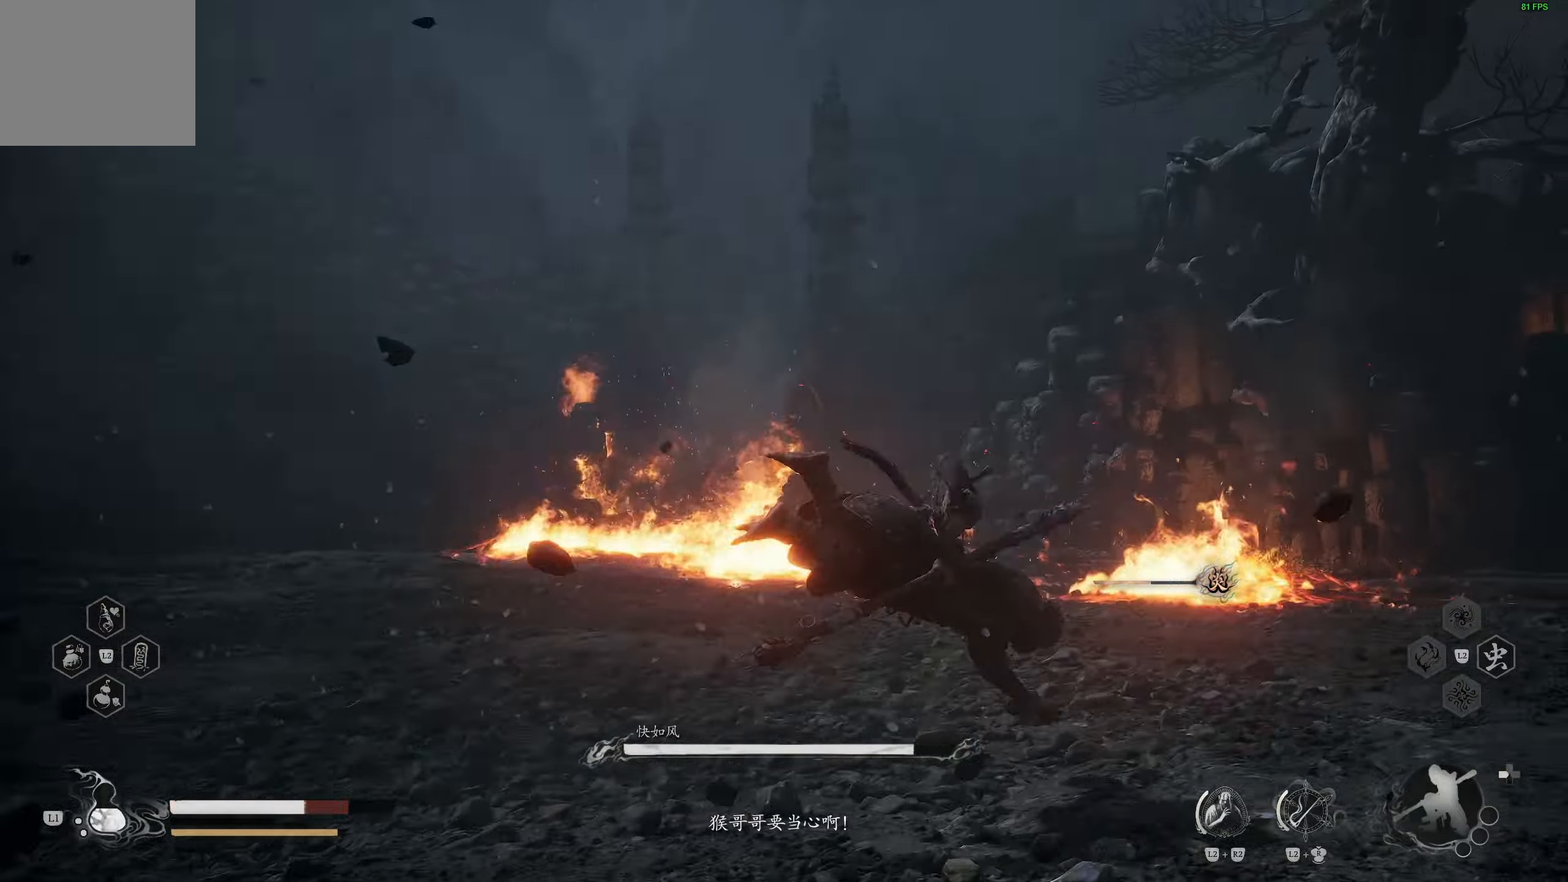
{"buttons": [], "left_stick": "down", "right_stick": "center", "events": [[33, "left_stick", "center"], [183, "left_stick", "down"], [183, "right_stick", "left"], [383, "right_stick", "center"]]}
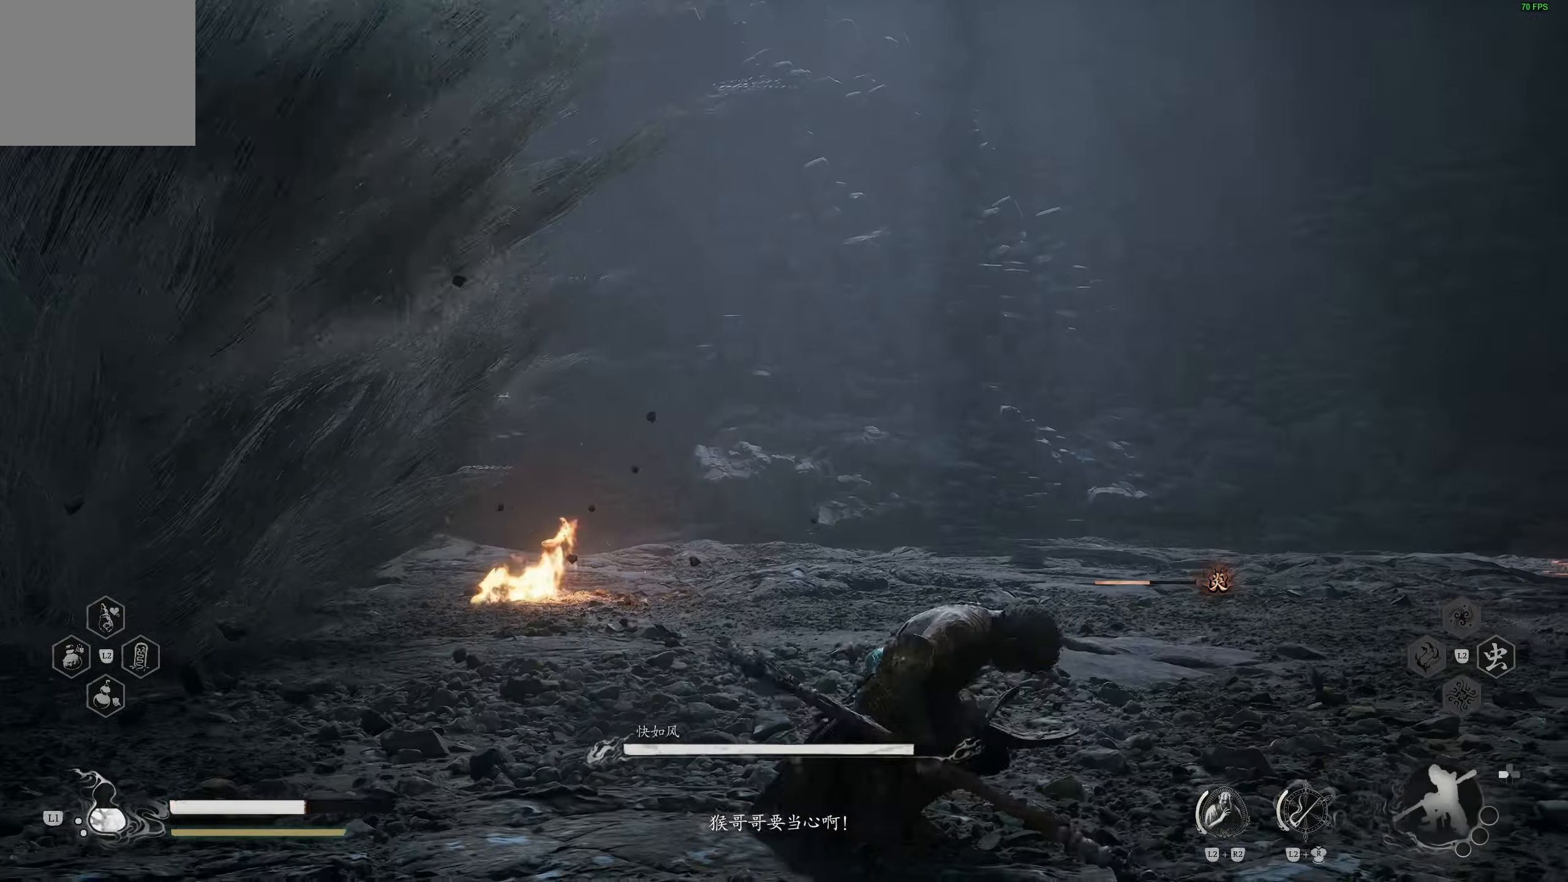
{"buttons": [], "left_stick": "down", "right_stick": "center", "events": [[283, "L3", "down"], [383, "L3", "up"]]}
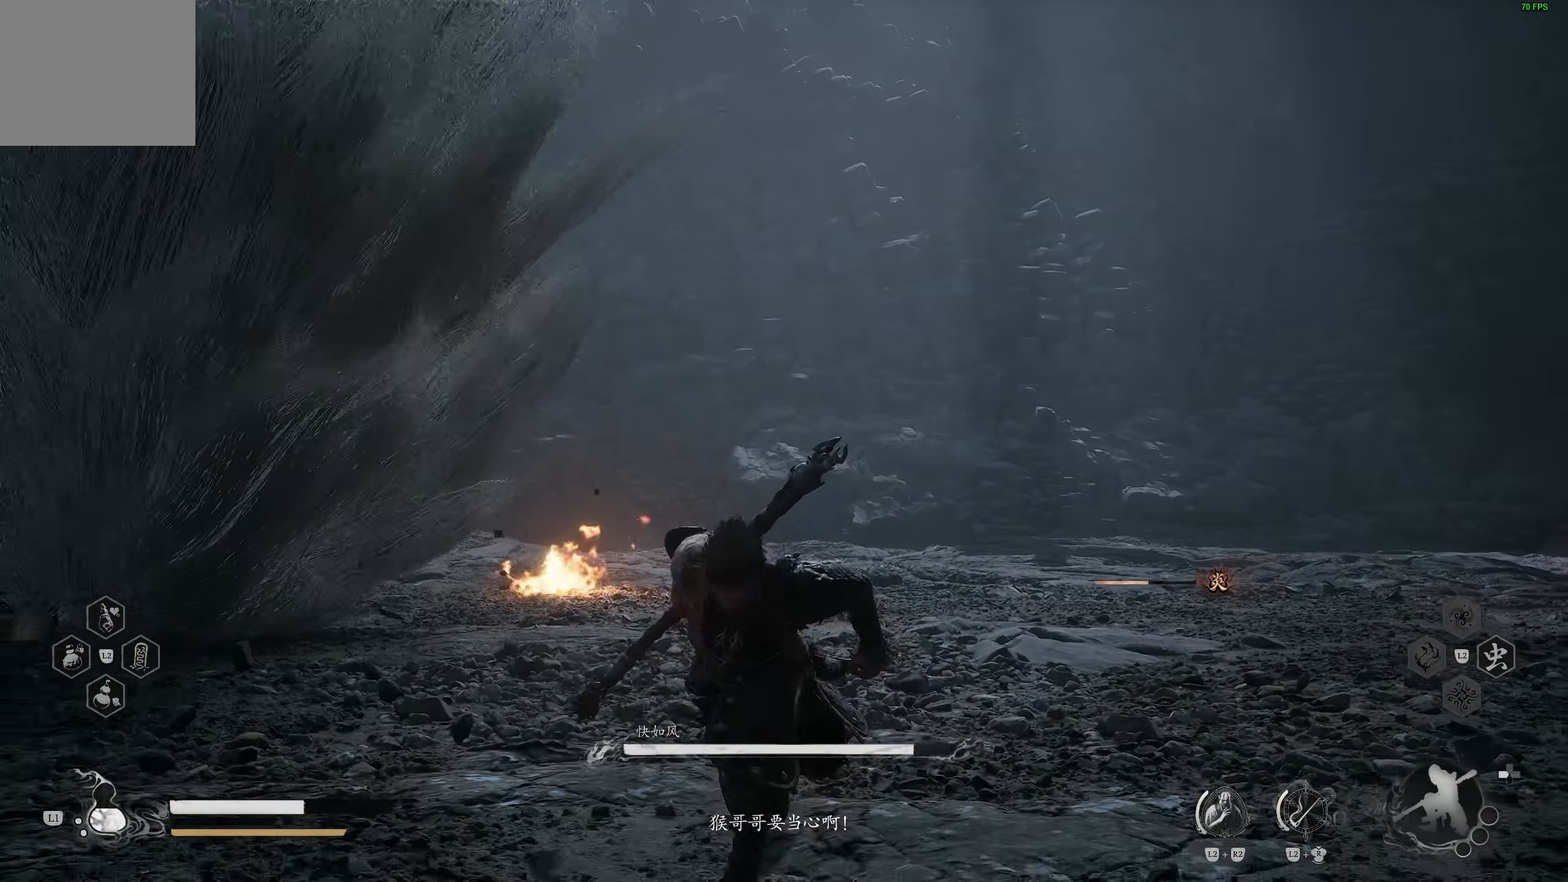
{"buttons": [], "left_stick": "right", "right_stick": "right", "events": [[133, "right_stick", "down-right"], [267, "right_stick", "center"], [350, "right_stick", "right"], [400, "left_stick", "right"]]}
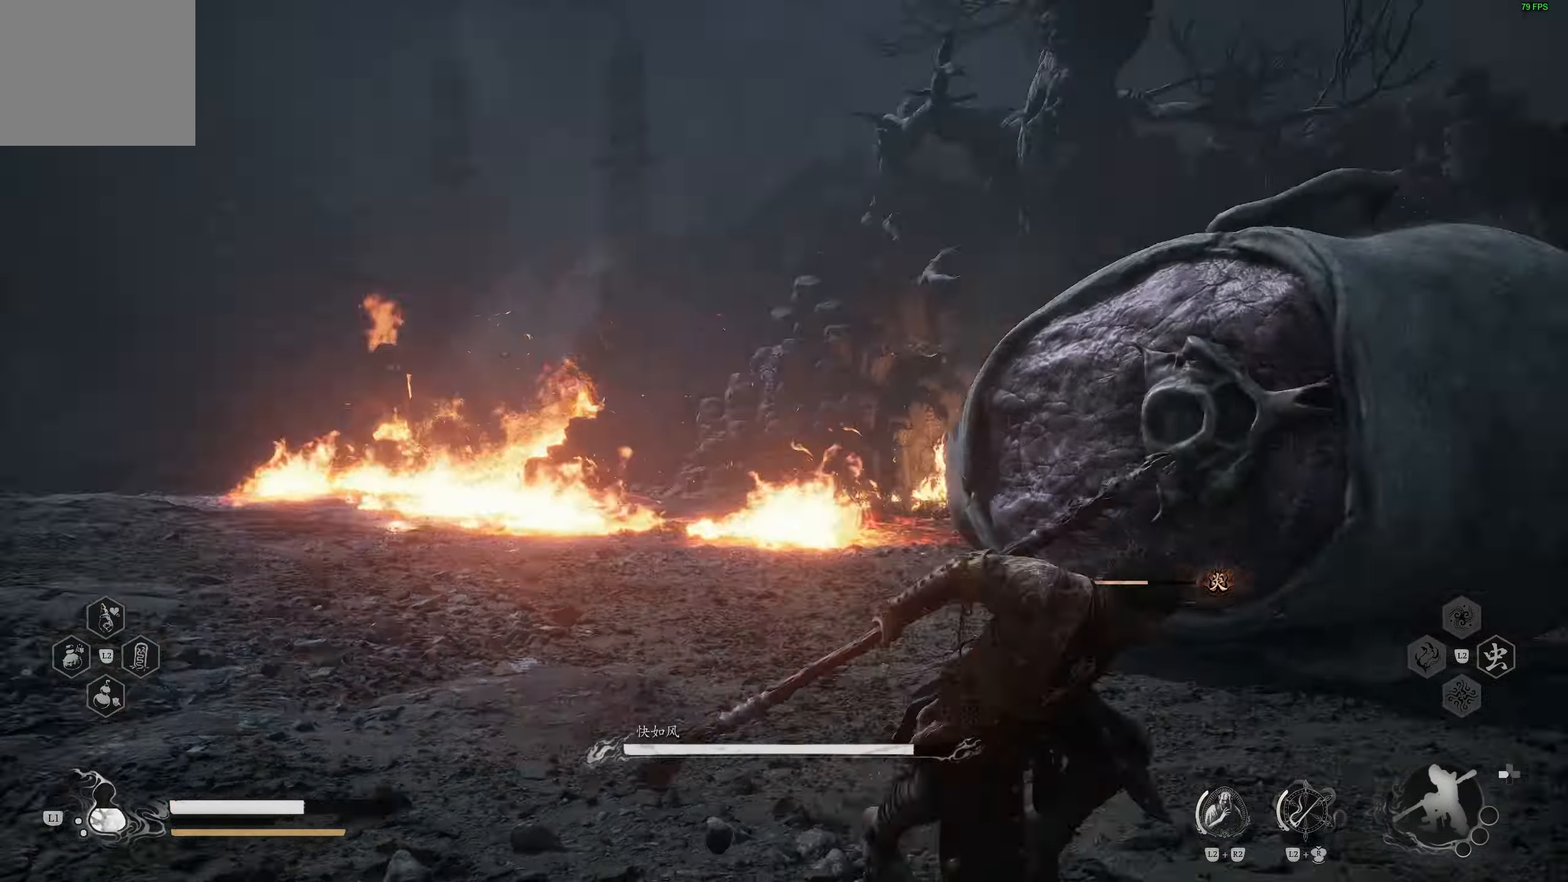
{"buttons": [], "left_stick": "right", "right_stick": "center", "events": [[33, "right_stick", "center"], [83, "left_stick", "up-right"], [233, "right_stick", "left"], [450, "right_stick", "center"], [483, "left_stick", "right"]]}
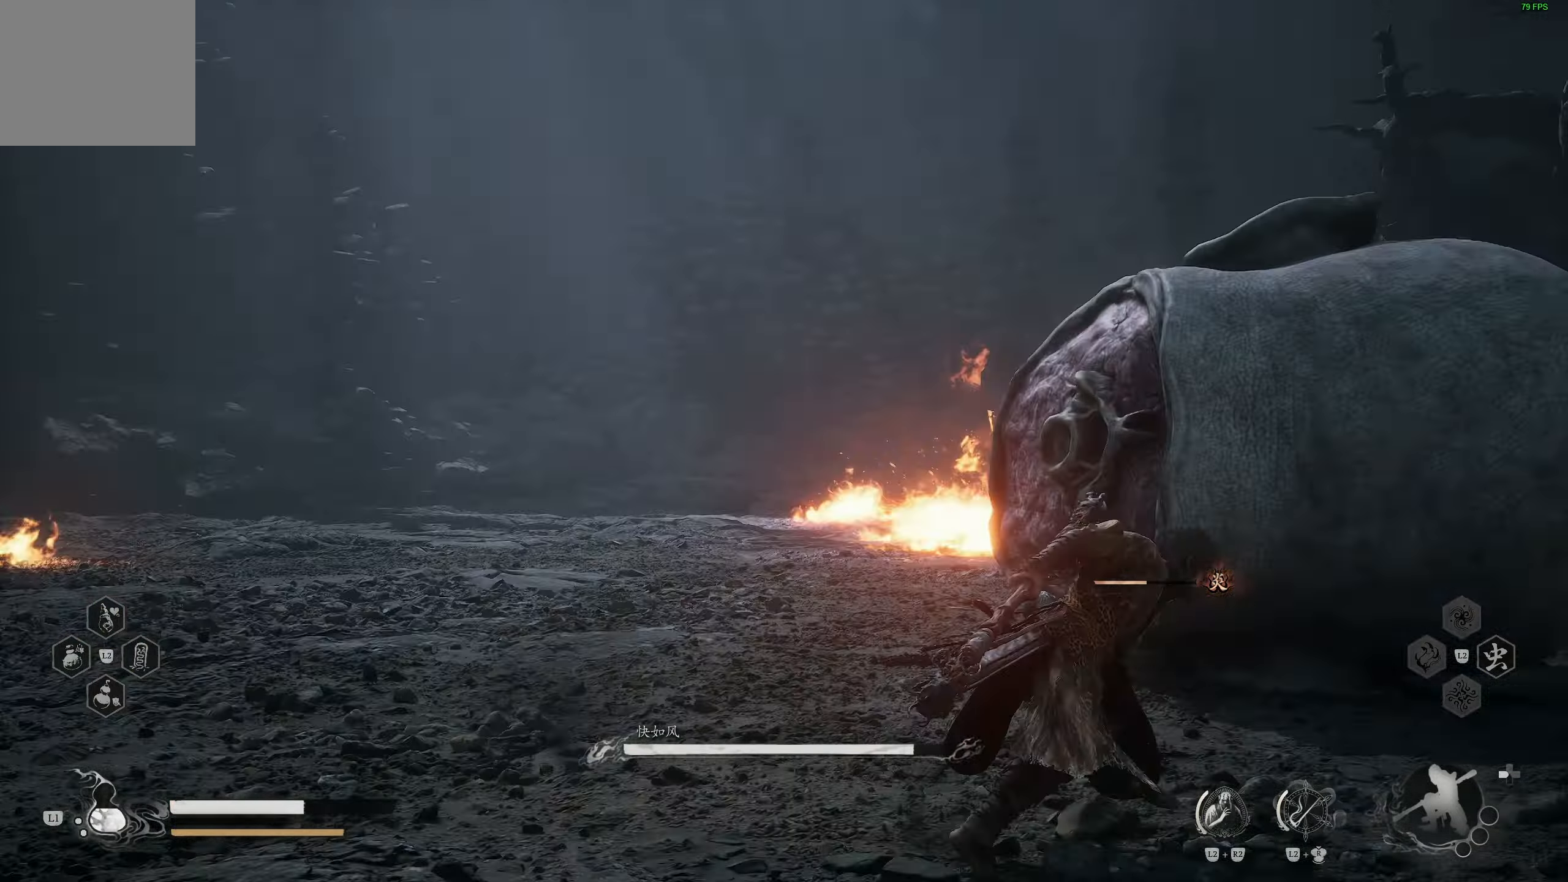
{"buttons": [], "left_stick": "right", "right_stick": "left", "events": [[133, "right_stick", "left"], [283, "right_stick", "center"], [333, "right_stick", "left"]]}
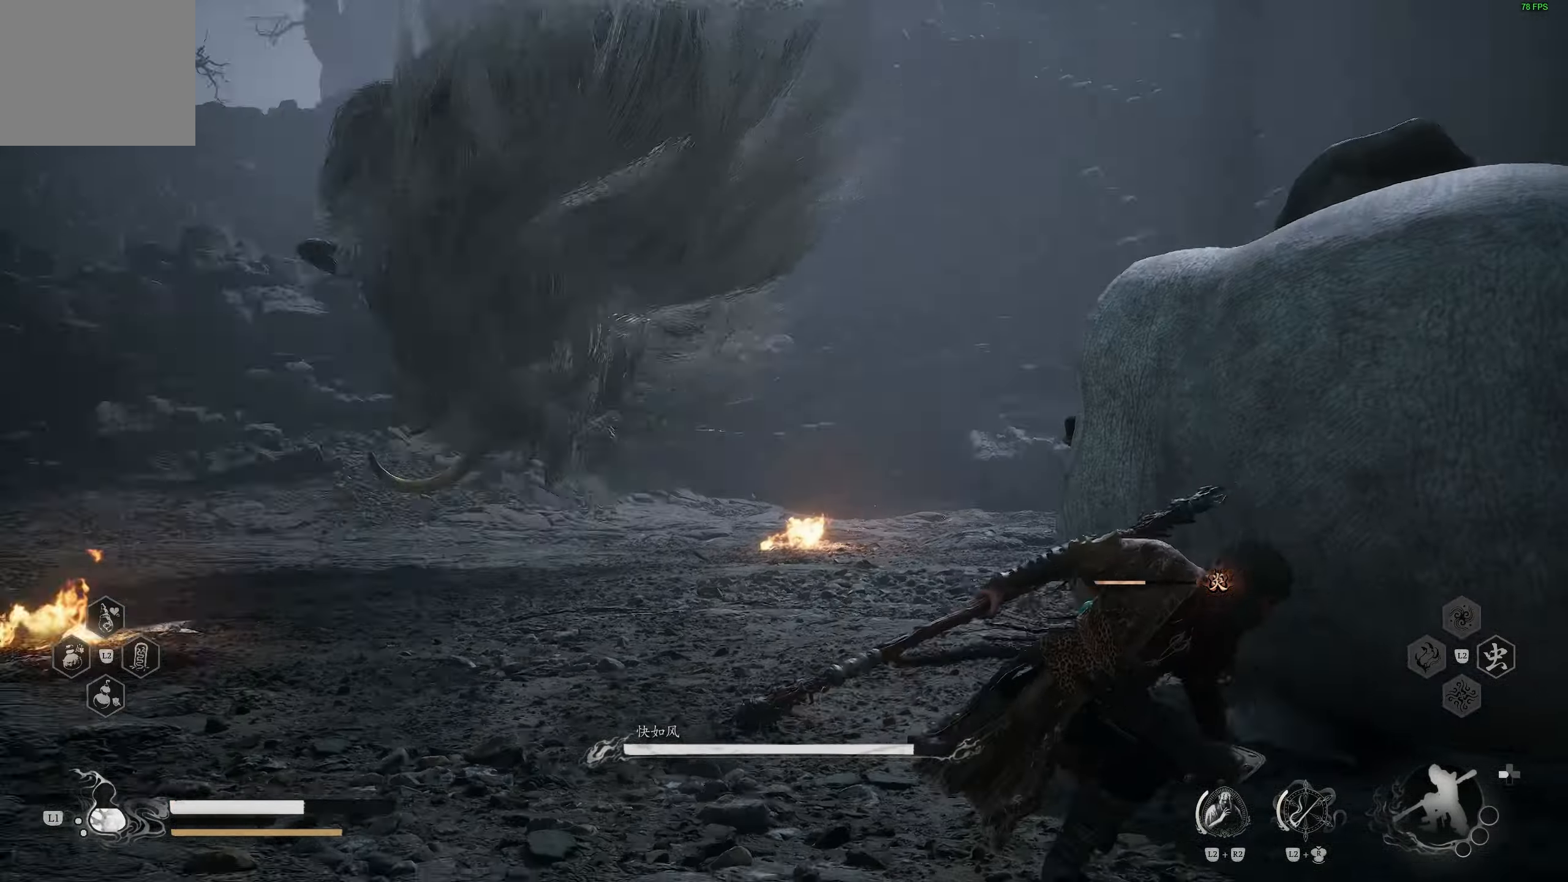
{"buttons": ["R1"], "left_stick": "up-right", "right_stick": "center", "events": [[83, "right_stick", "center"], [367, "left_stick", "up-right"], [450, "R1", "down"]]}
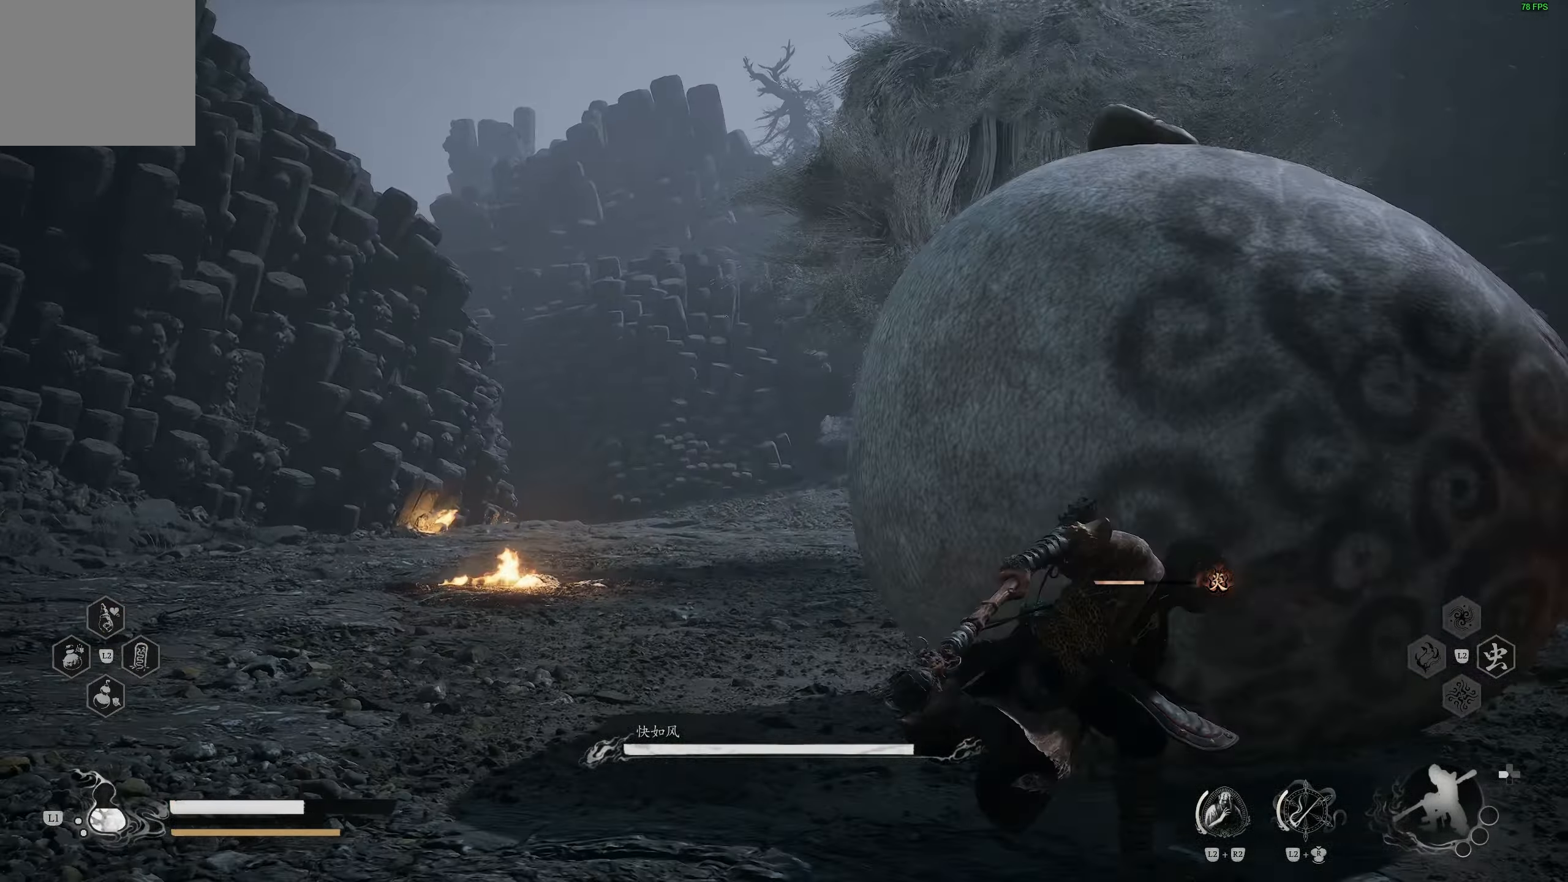
{"buttons": [], "left_stick": "up-right", "right_stick": "center", "events": [[17, "R1", "up"]]}
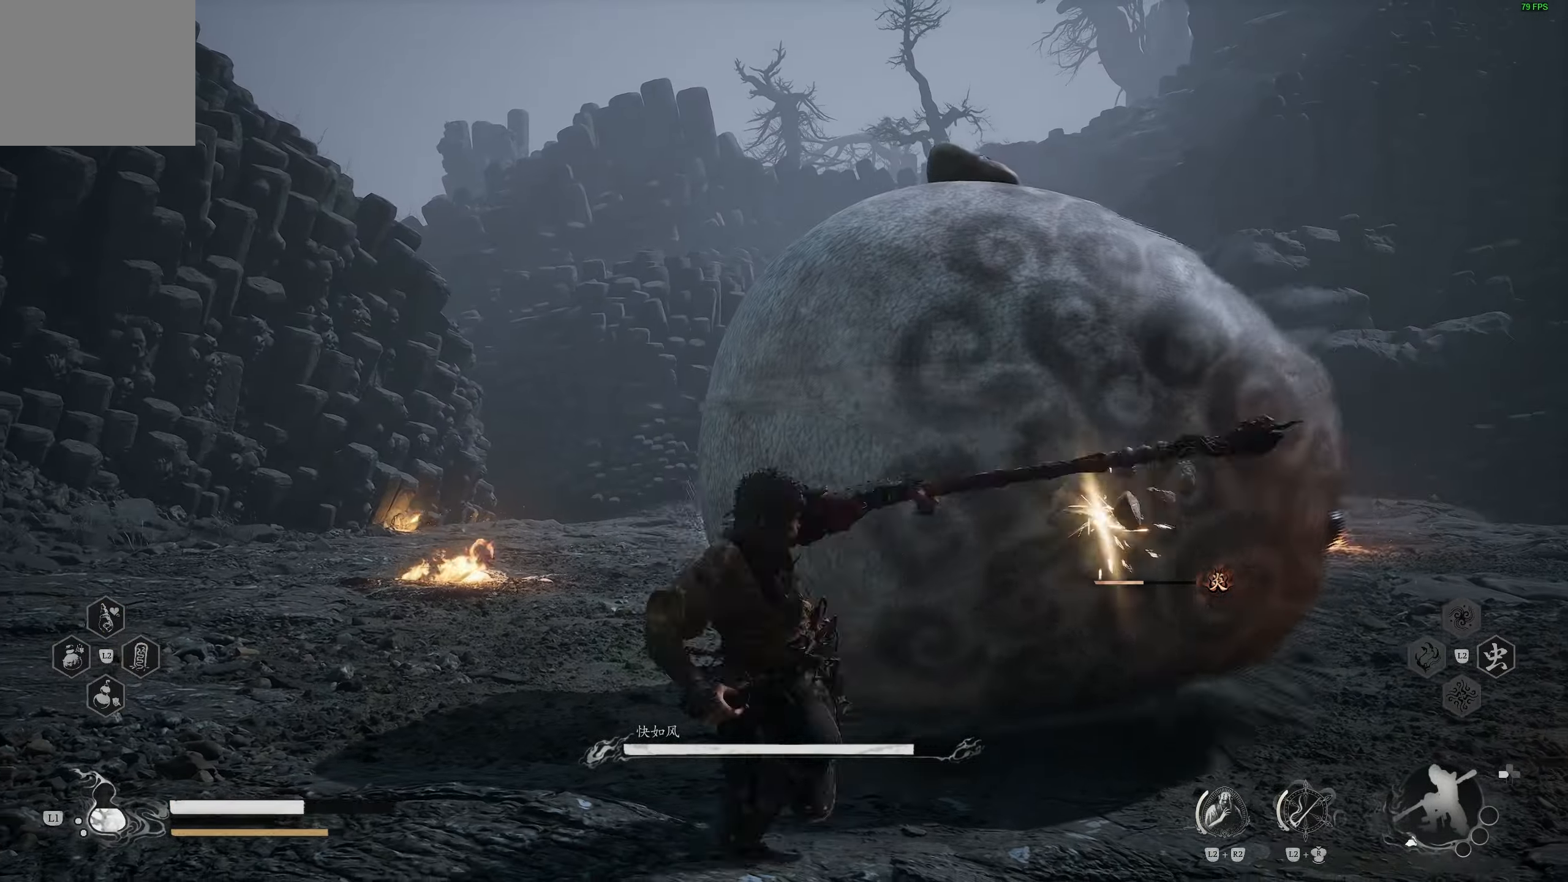
{"buttons": [], "left_stick": "center", "right_stick": "down-right", "events": [[33, "R1", "down"], [100, "R1", "up"], [217, "R1", "down"], [250, "R1", "up"], [450, "left_stick", "center"], [450, "right_stick", "down-right"]]}
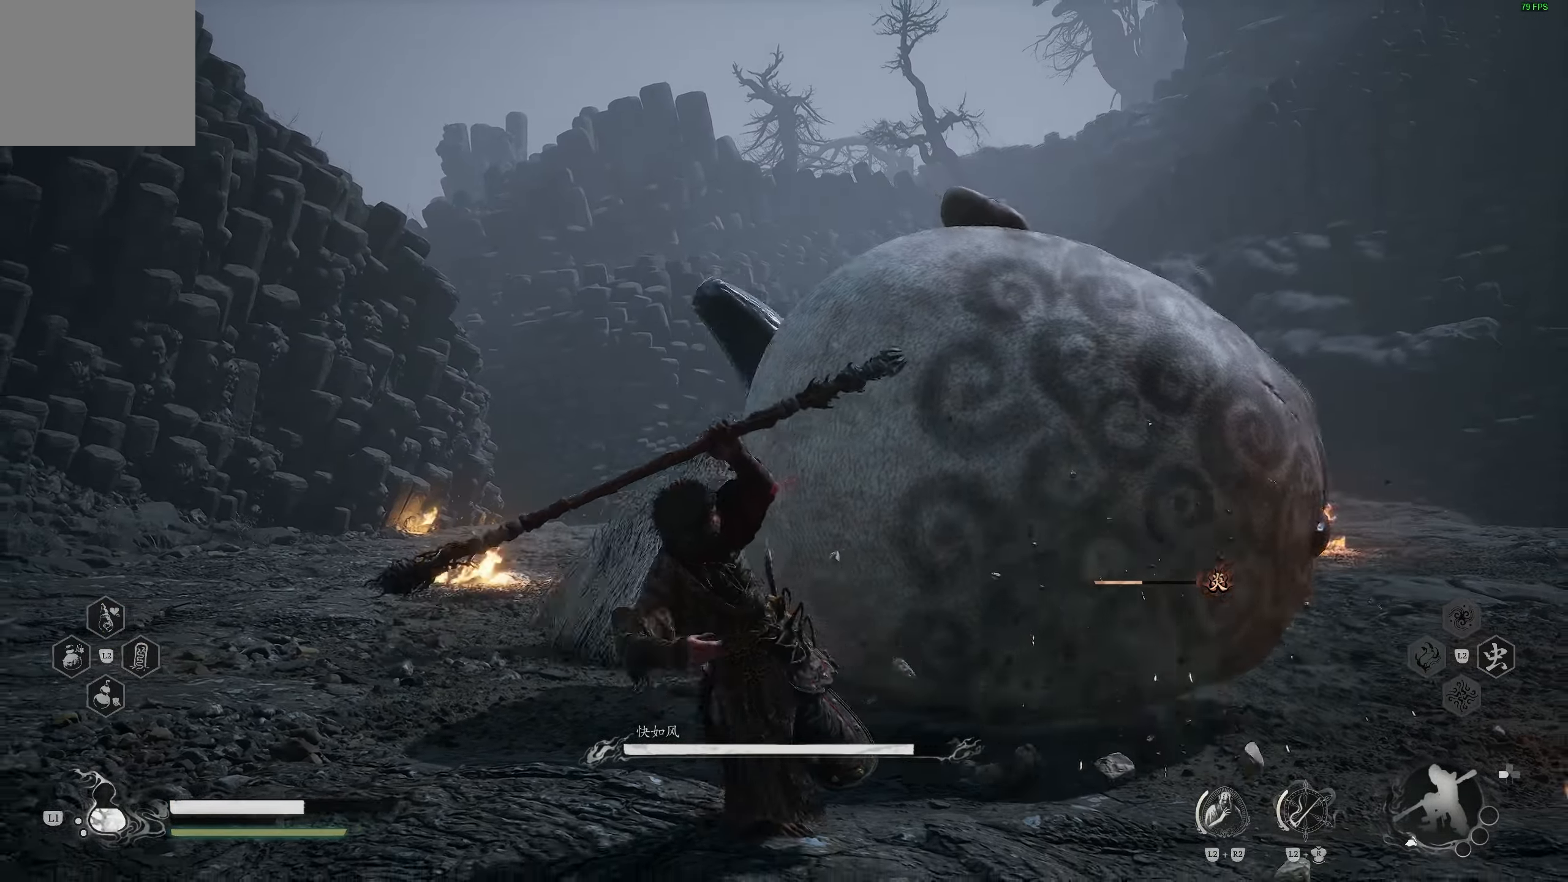
{"buttons": [], "left_stick": "up-right", "right_stick": "center", "events": [[50, "right_stick", "center"], [283, "left_stick", "up"], [383, "left_stick", "up-right"]]}
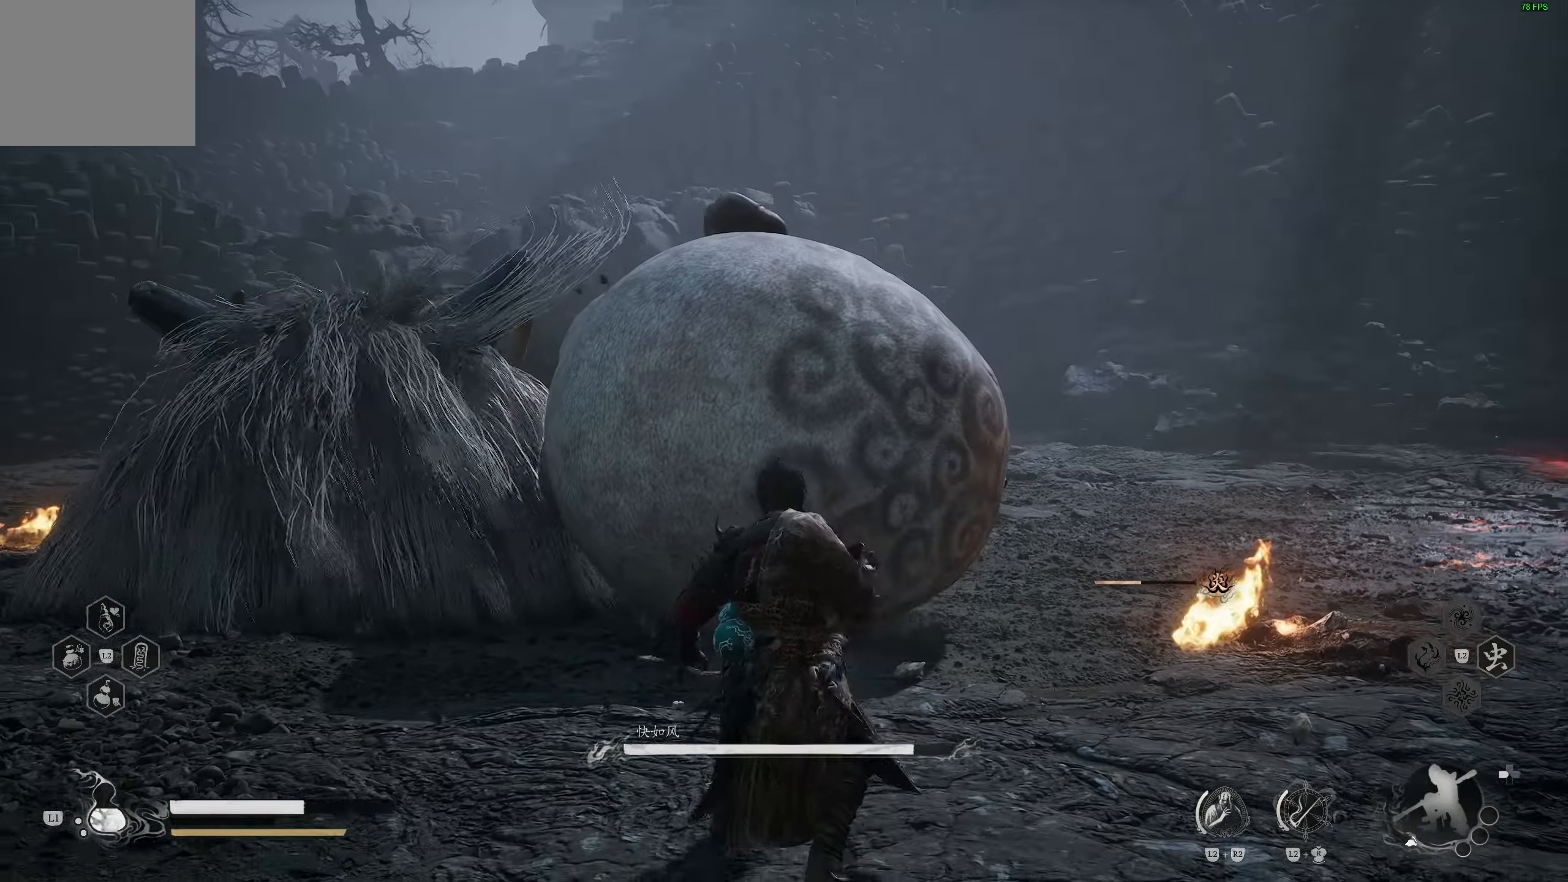
{"buttons": [], "left_stick": "up", "right_stick": "center", "events": [[500, "left_stick", "up"]]}
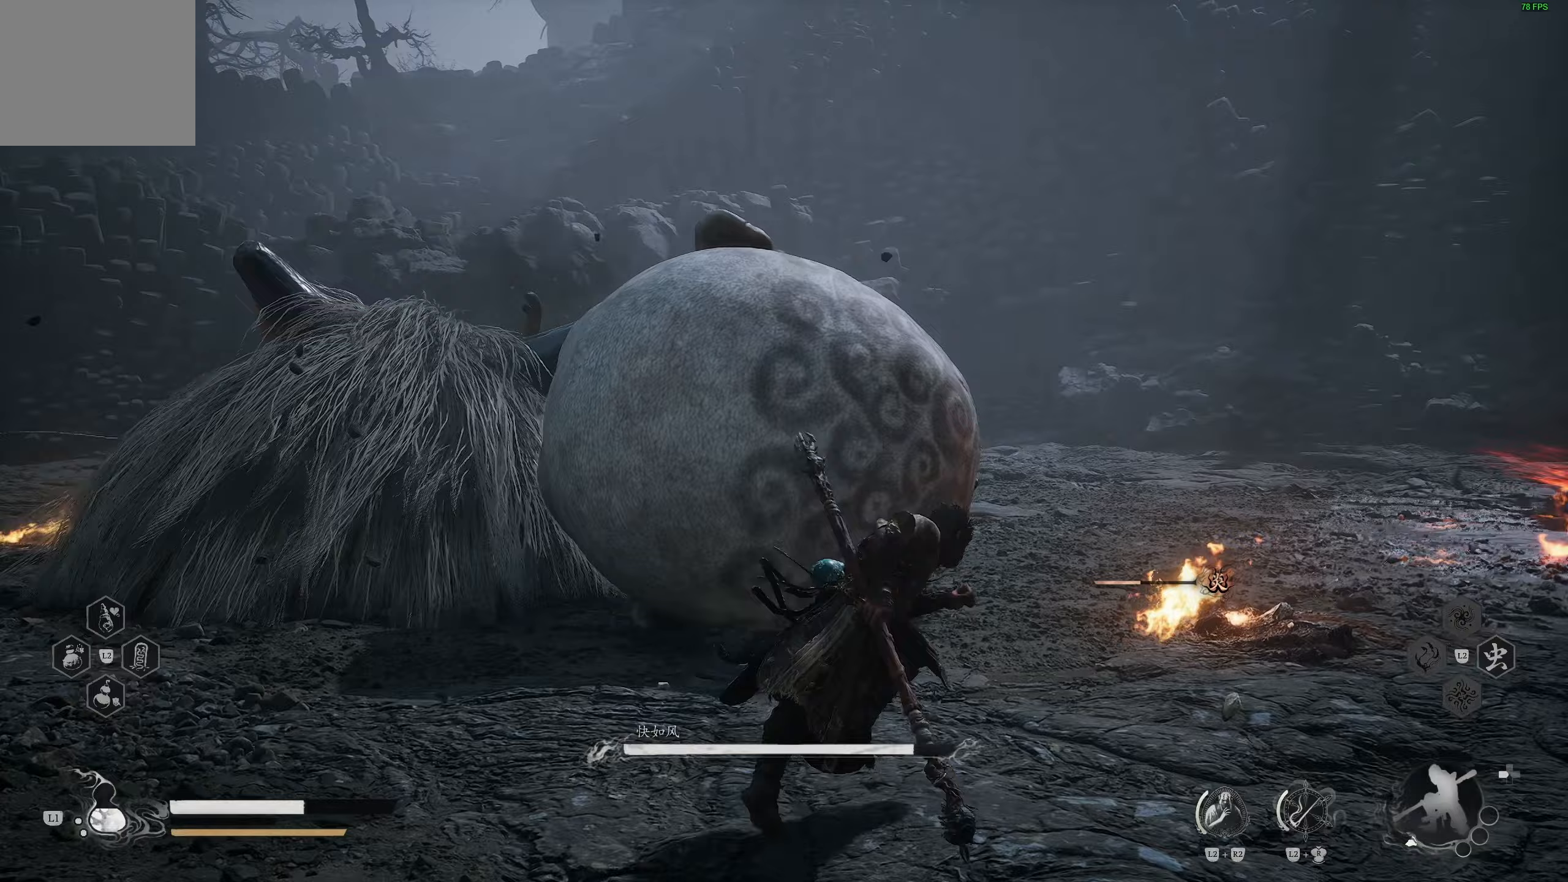
{"buttons": ["L3"], "left_stick": "left", "right_stick": "center", "events": [[133, "left_stick", "up-left"], [367, "L3", "down"], [367, "left_stick", "left"]]}
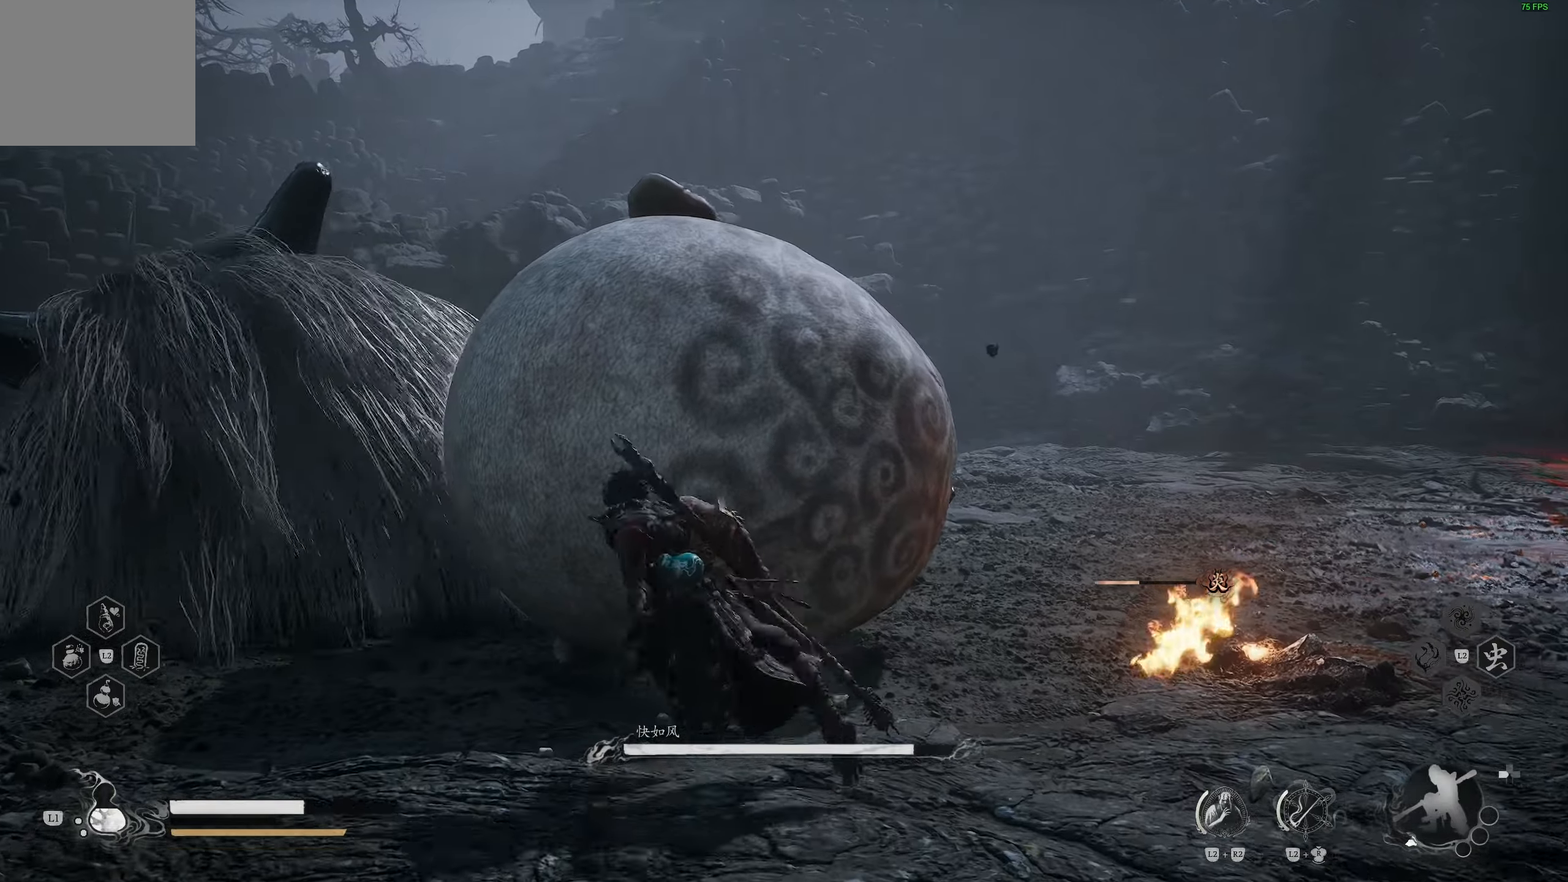
{"buttons": [], "left_stick": "up-left", "right_stick": "center", "events": [[33, "L3", "up"], [250, "left_stick", "up-left"]]}
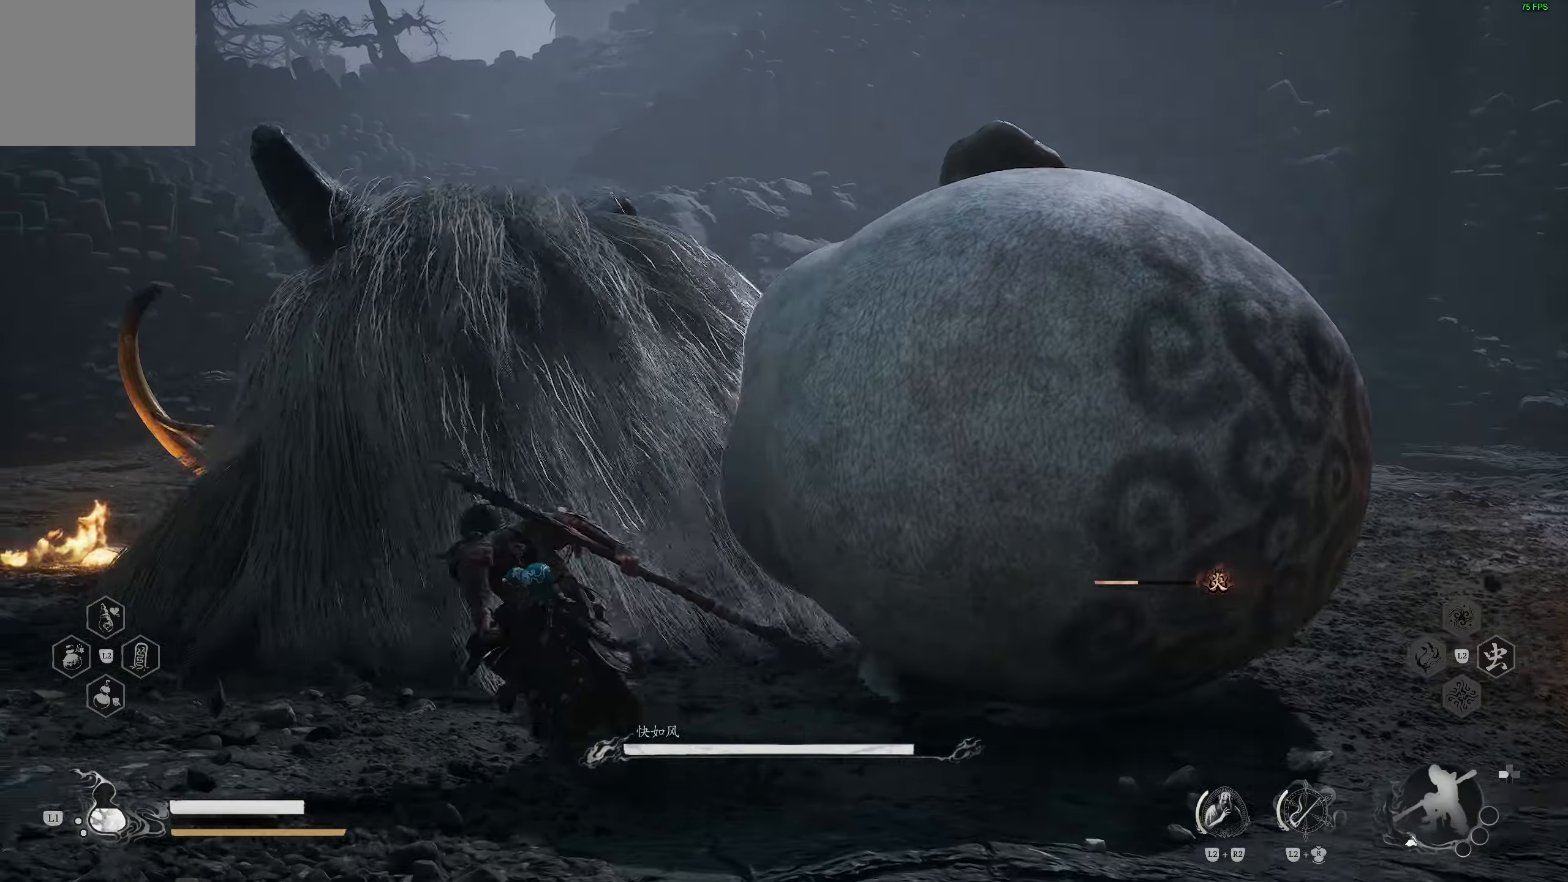
{"buttons": ["R1"], "left_stick": "up", "right_stick": "center", "events": [[17, "left_stick", "up"], [33, "R1", "down"], [150, "R1", "up"], [500, "R1", "down"]]}
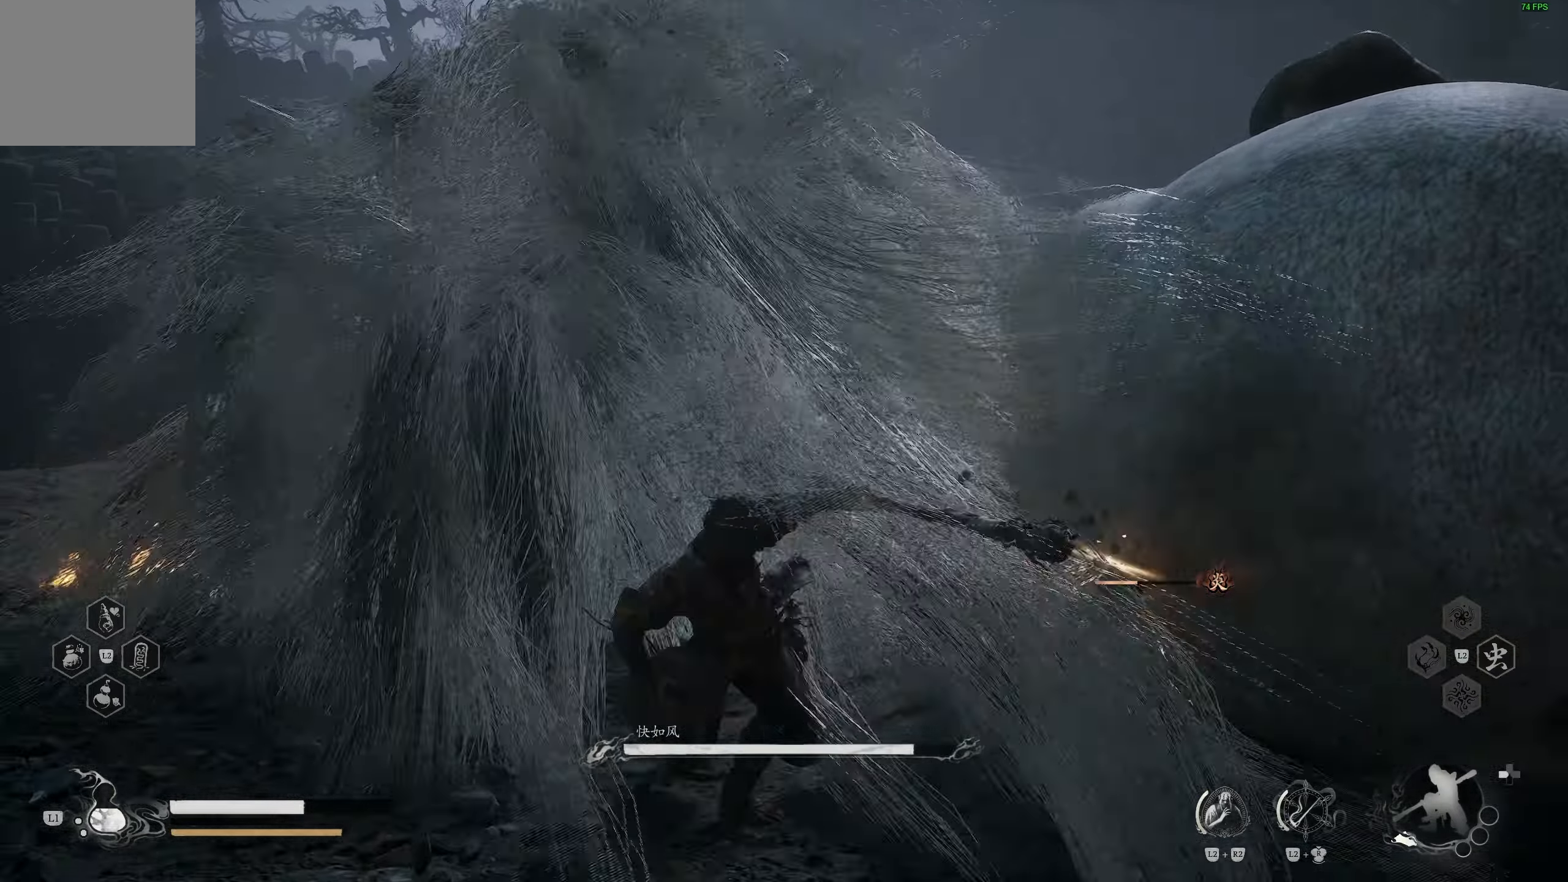
{"buttons": [], "left_stick": "up-left", "right_stick": "center", "events": [[67, "R1", "up"], [133, "R1", "down"], [200, "R1", "up"], [383, "left_stick", "up-left"]]}
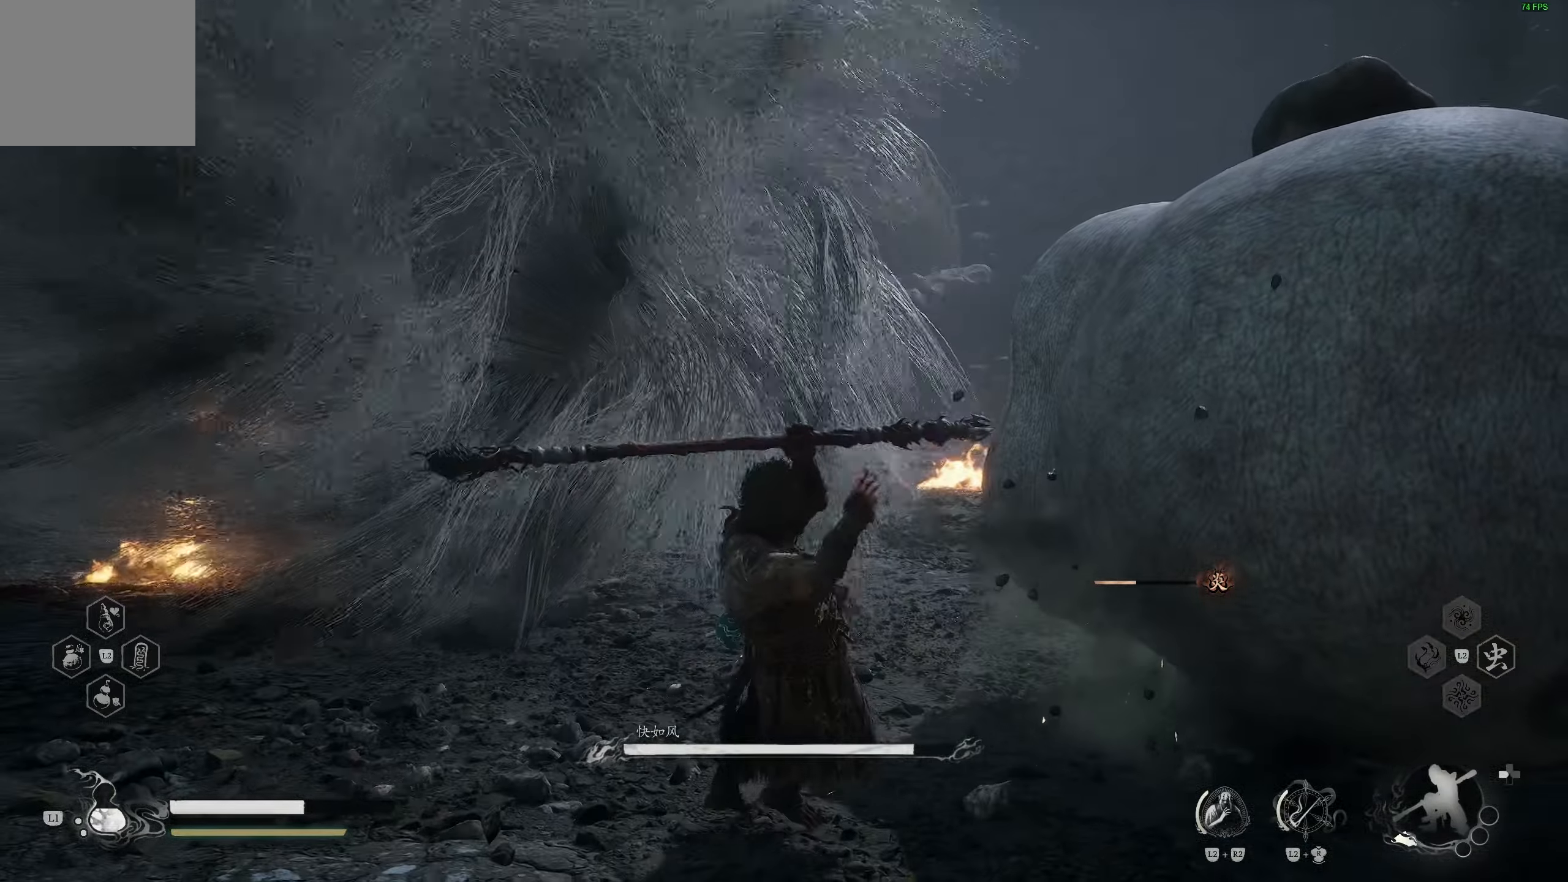
{"buttons": [], "left_stick": "up-left", "right_stick": "center", "events": [[217, "right_stick", "up-left"], [350, "right_stick", "center"]]}
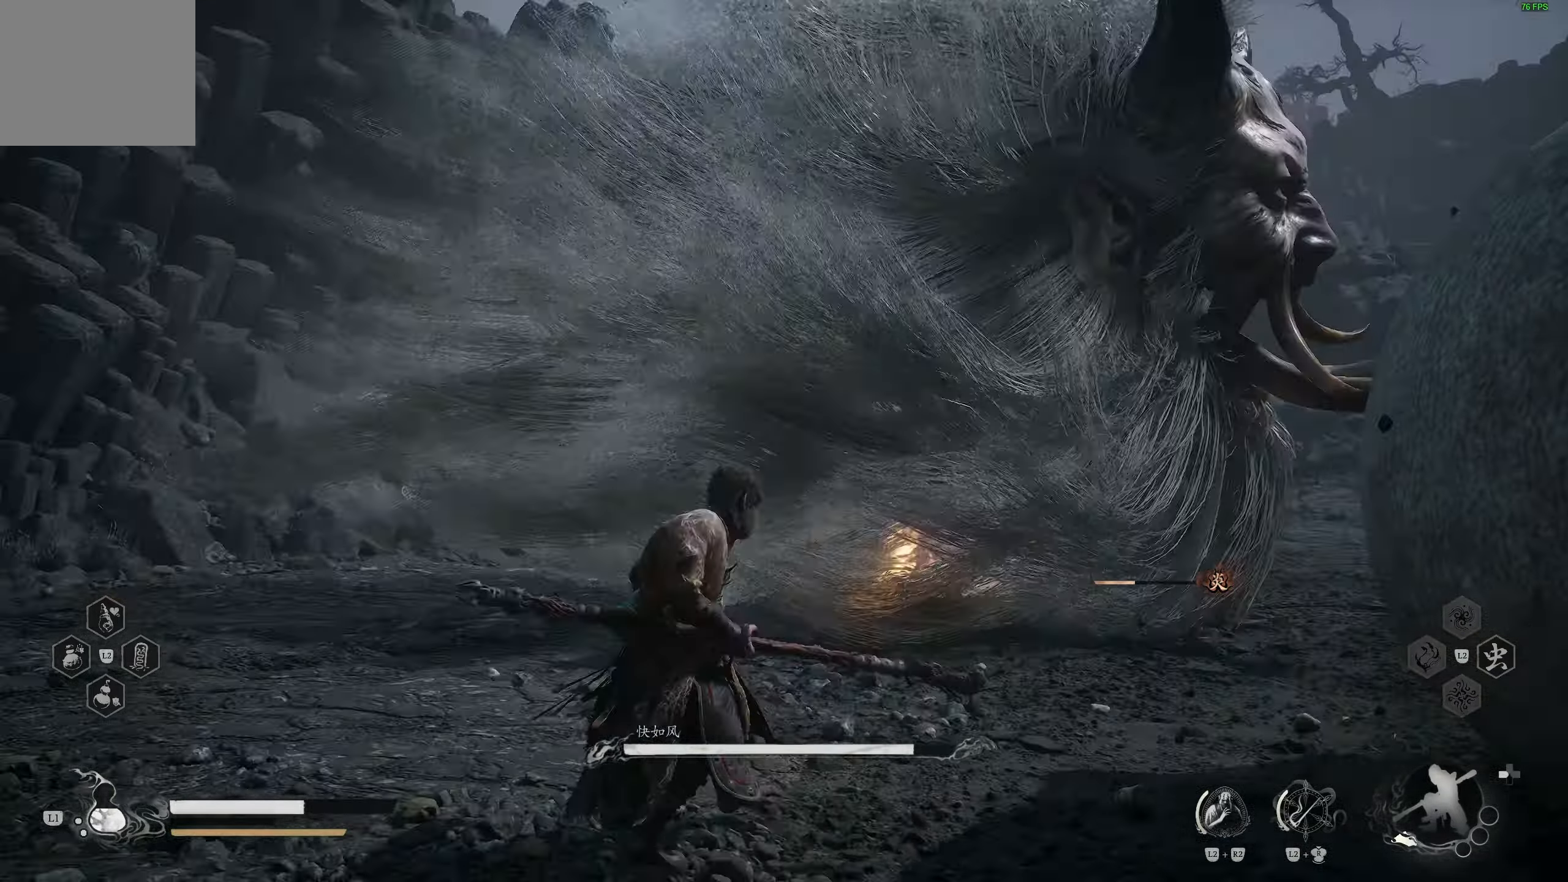
{"buttons": [], "left_stick": "up", "right_stick": "center", "events": [[17, "left_stick", "up"], [350, "L3", "down"], [467, "L3", "up"]]}
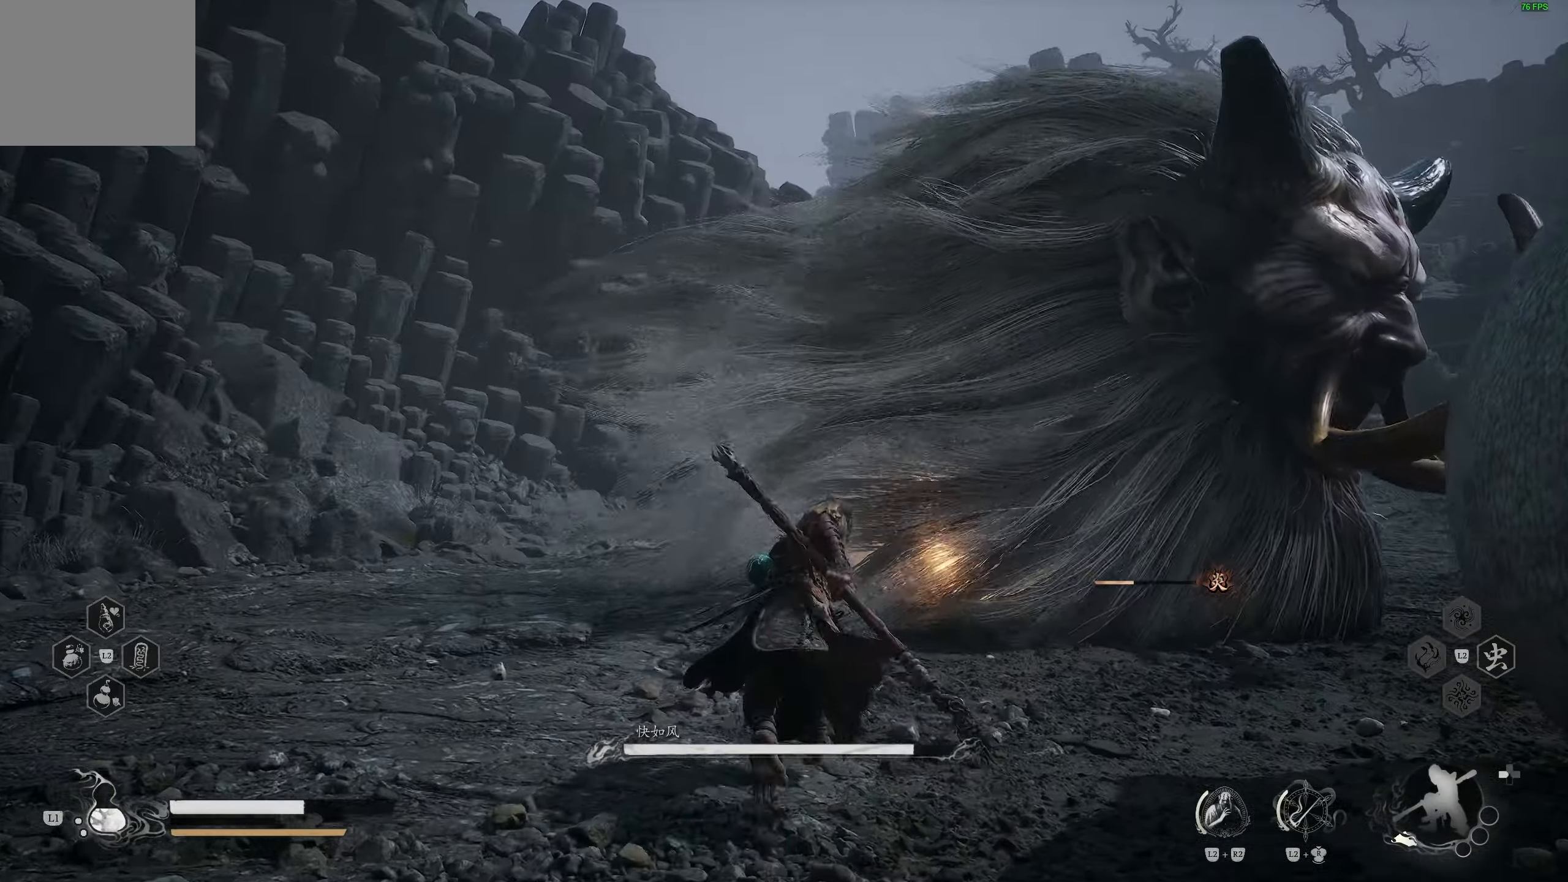
{"buttons": [], "left_stick": "up", "right_stick": "center", "events": [[17, "right_stick", "right"], [117, "right_stick", "center"], [367, "R1", "down"], [450, "R1", "up"]]}
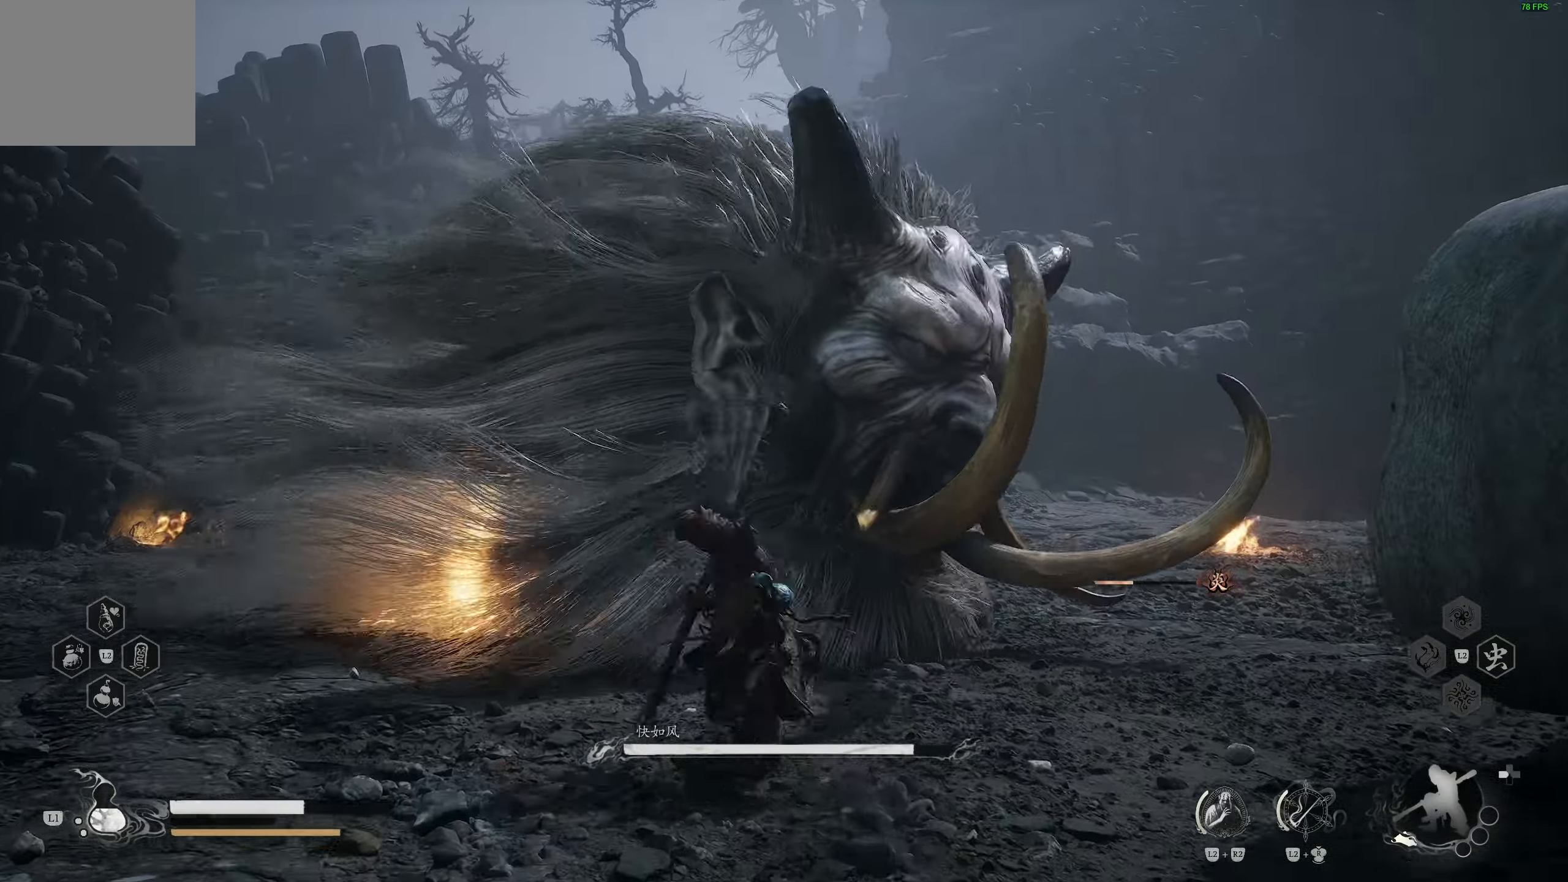
{"buttons": [], "left_stick": "up", "right_stick": "center", "events": [[367, "R1", "down"], [433, "R1", "up"]]}
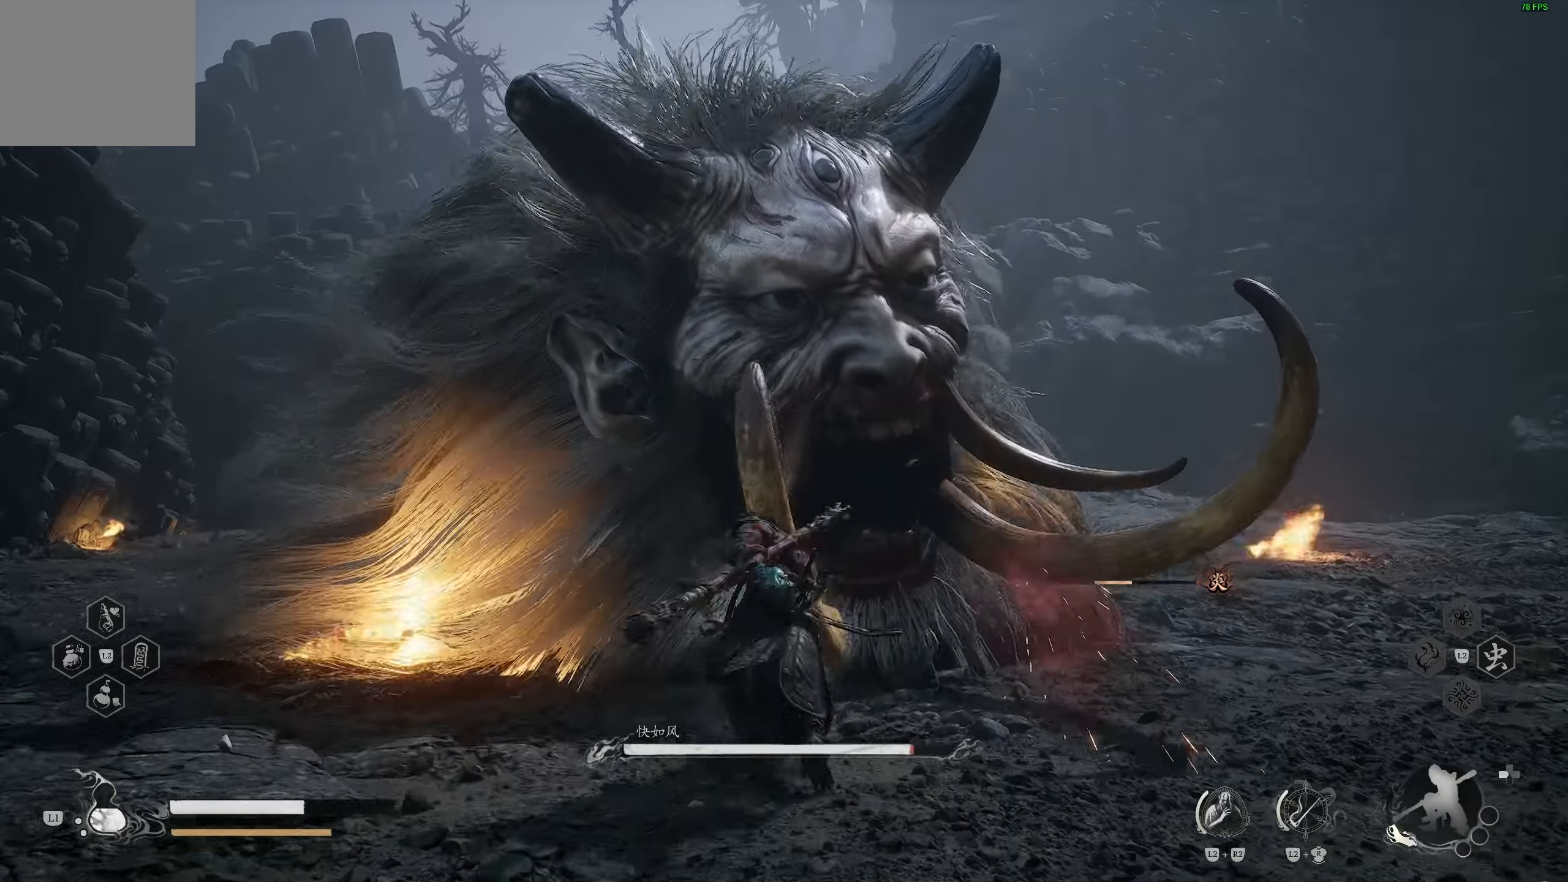
{"buttons": [], "left_stick": "up-right", "right_stick": "center", "events": [[17, "R1", "down"], [100, "R1", "up"], [300, "left_stick", "up-right"]]}
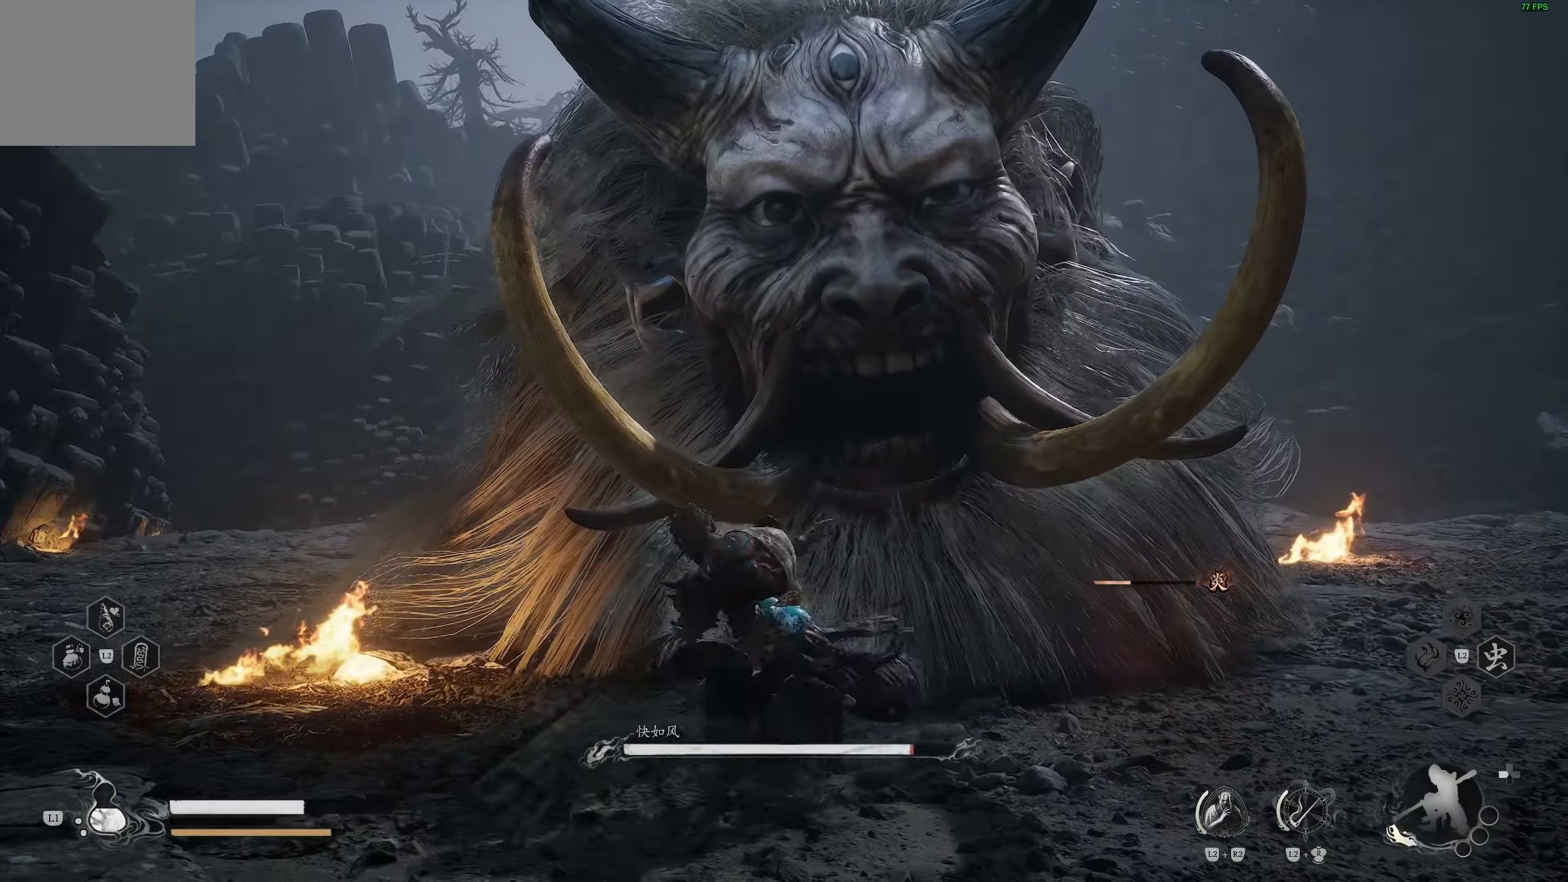
{"buttons": [], "left_stick": "up-right", "right_stick": "center", "events": [[117, "R1", "down"], [183, "R1", "up"], [267, "R1", "down"], [350, "R1", "up"]]}
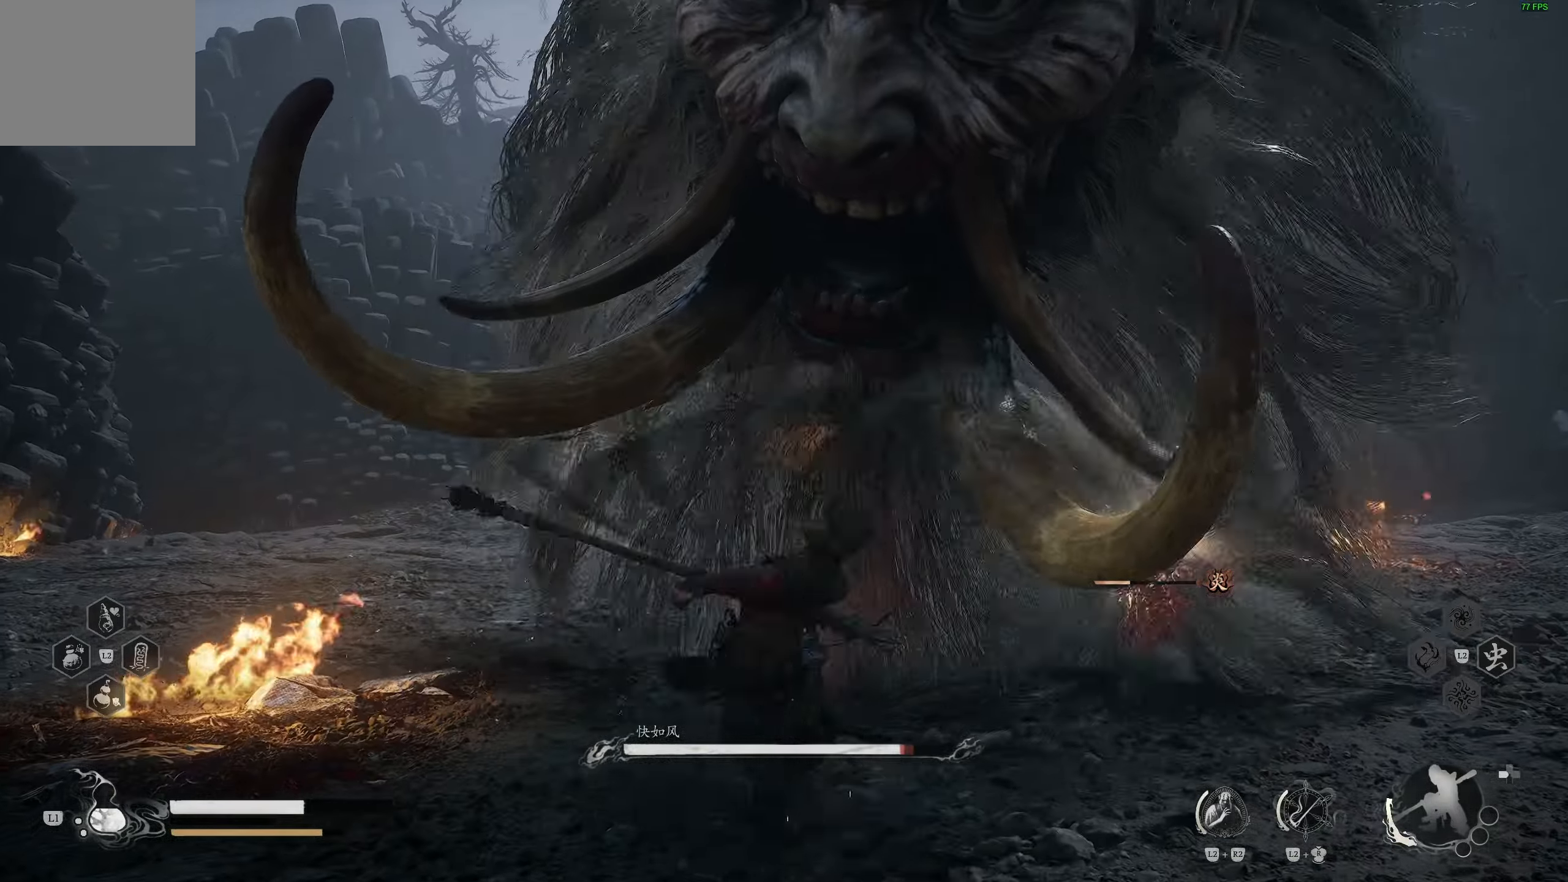
{"buttons": ["R1"], "left_stick": "up", "right_stick": "center", "events": [[50, "left_stick", "center"], [67, "right_stick", "up-right"], [150, "right_stick", "center"], [167, "left_stick", "up"], [267, "R1", "down"], [333, "R1", "up"], [417, "R1", "down"]]}
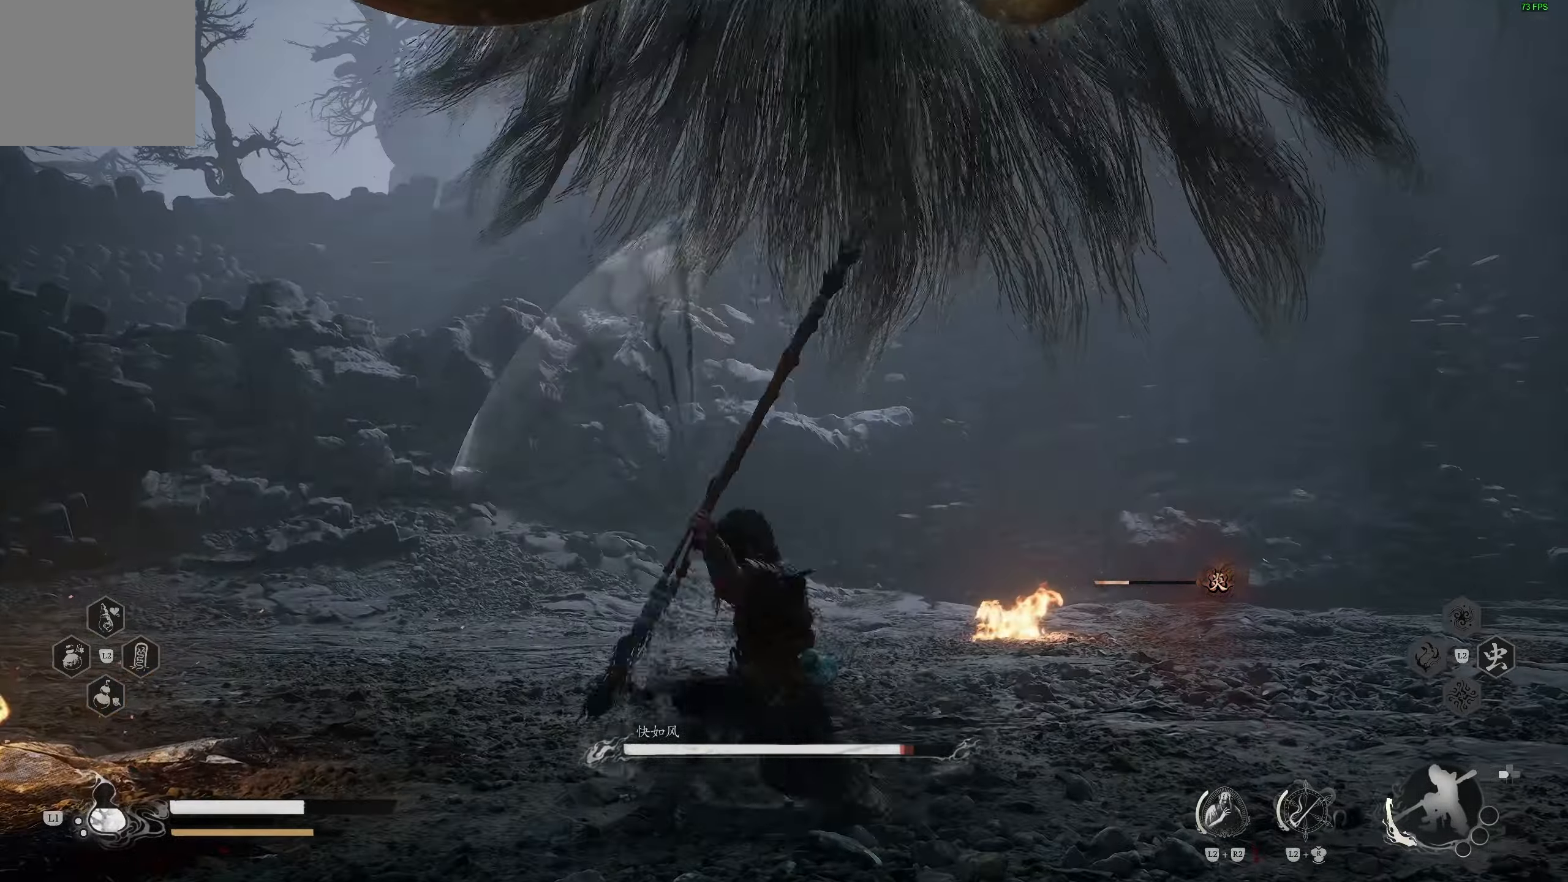
{"buttons": [], "left_stick": "center", "right_stick": "center", "events": [[33, "R1", "up"], [167, "left_stick", "center"], [233, "right_stick", "up-right"], [433, "right_stick", "center"]]}